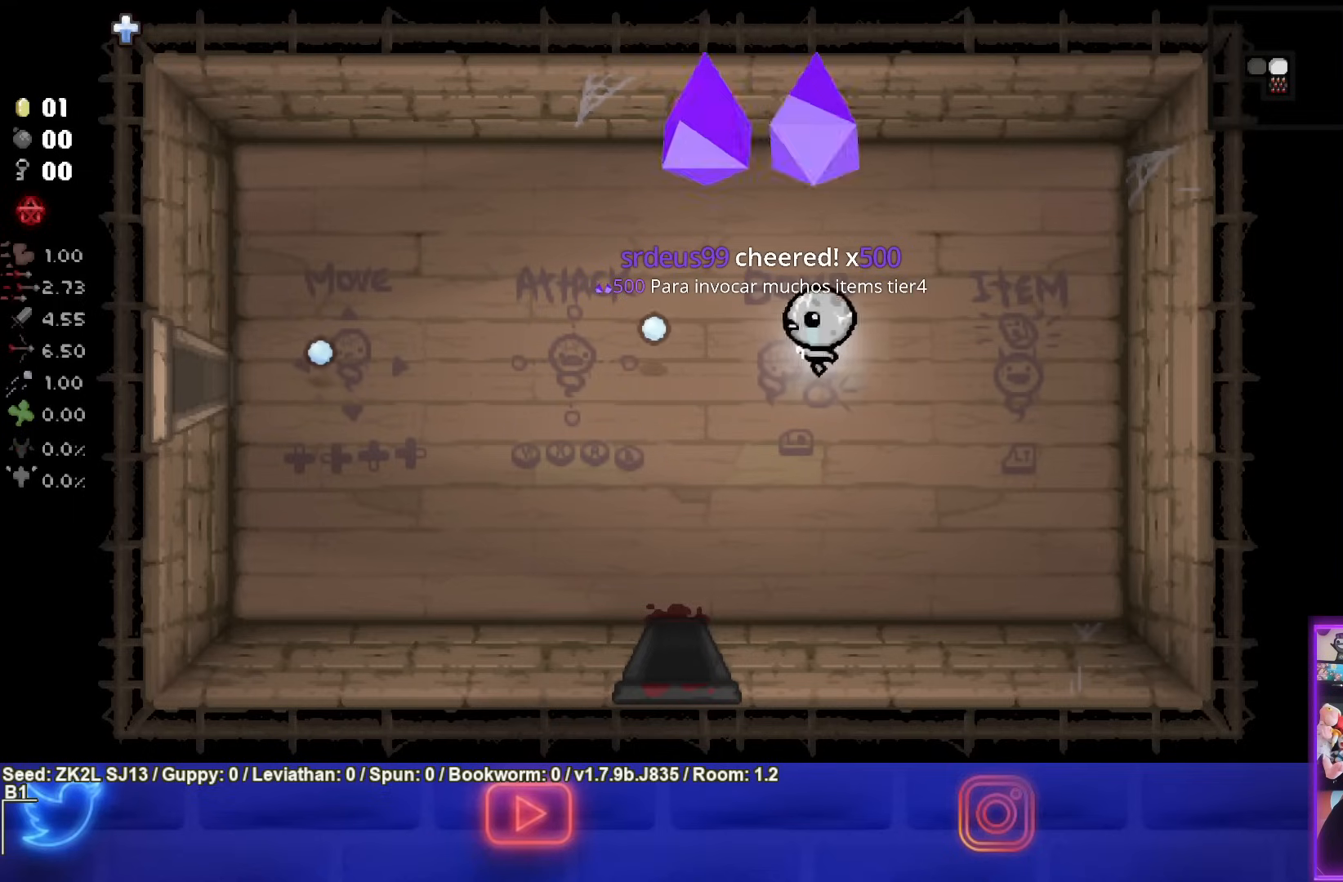
Gameplay with a controller (PlayStation layout); each line is a JSON object with the inputs held at the frame after it. "events" lists button and stick changes between this image and that frame as [ms after this image, input, new state], when the widget could be followed in between. Not read: L3 R3.
{"buttons": ["SQUARE"], "left_stick": "center", "right_stick": "center", "events": [[100, "left_stick", "center"], [217, "left_stick", "left"], [400, "left_stick", "center"], [433, "SQUARE", "down"]]}
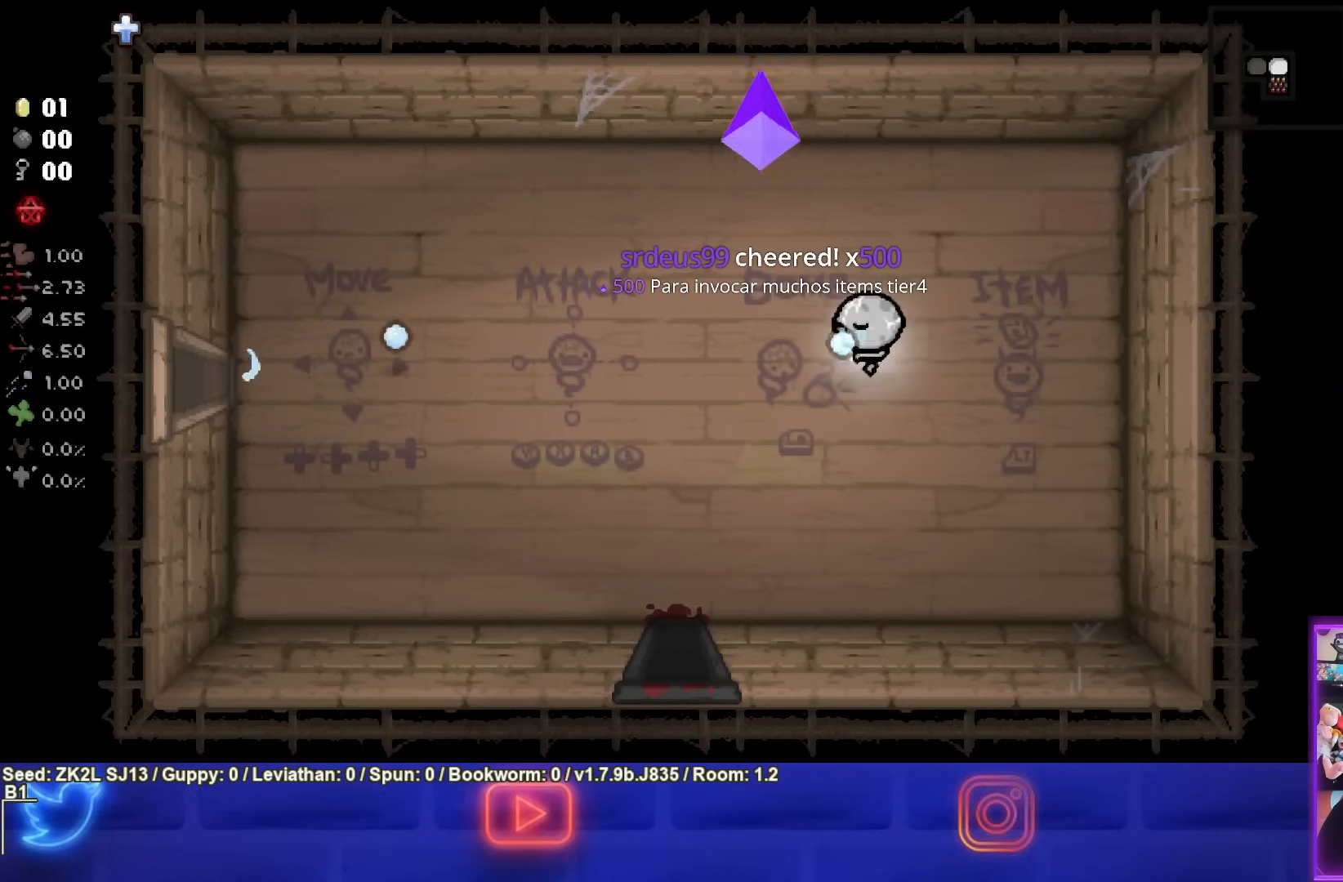
{"buttons": [], "left_stick": "center", "right_stick": "center", "events": [[133, "SQUARE", "up"]]}
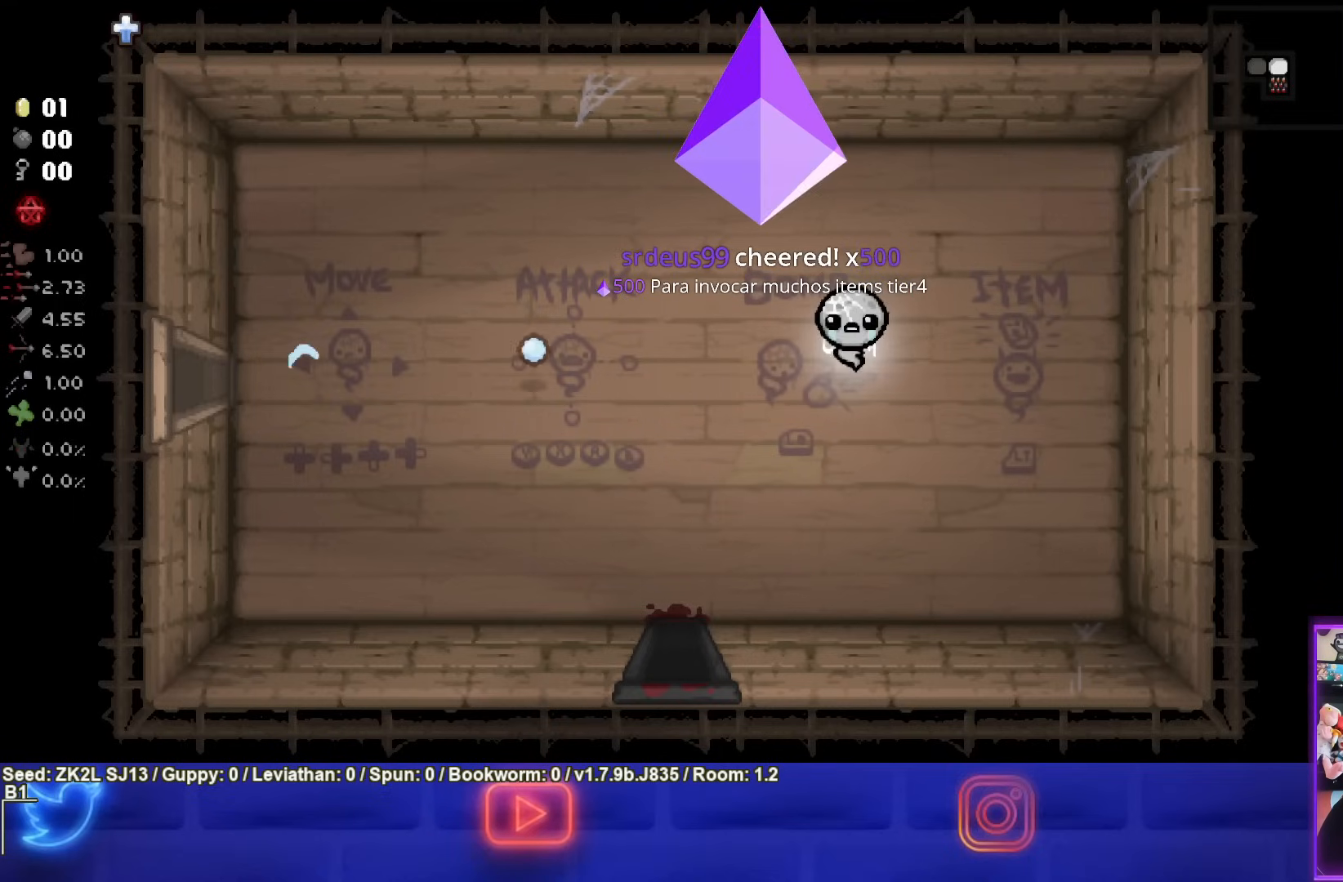
{"buttons": [], "left_stick": "center", "right_stick": "center", "events": []}
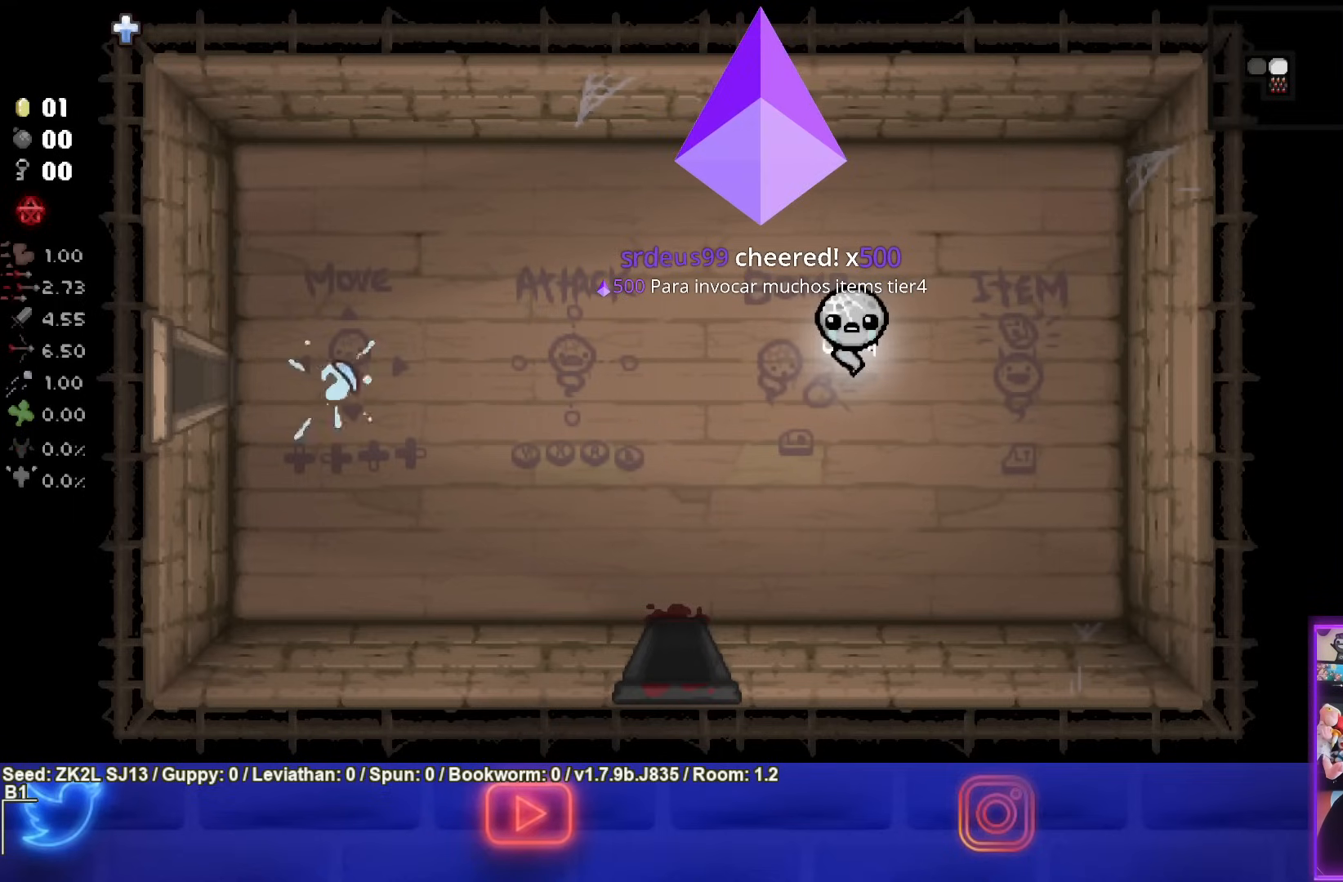
{"buttons": [], "left_stick": "center", "right_stick": "center", "events": []}
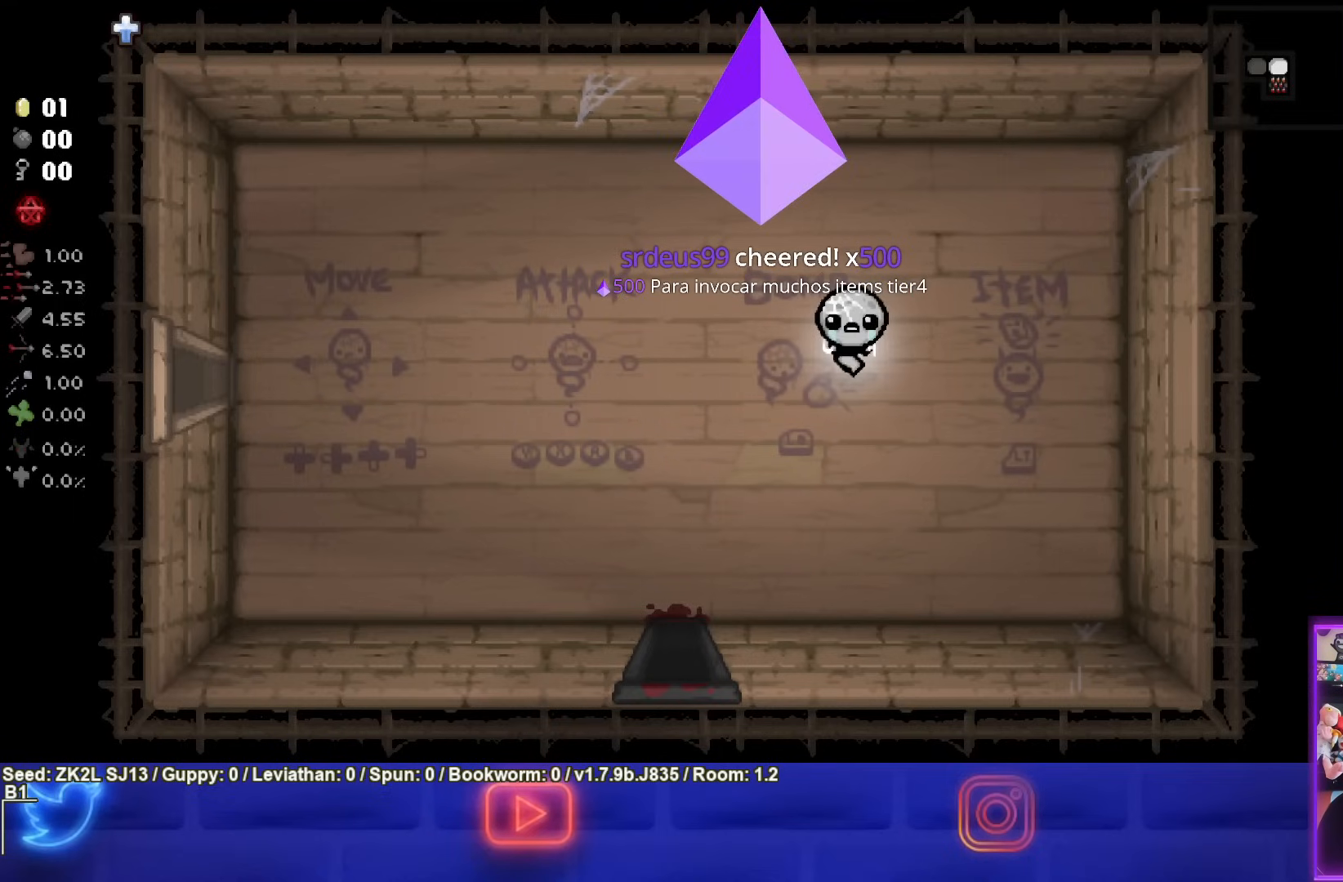
{"buttons": [], "left_stick": "center", "right_stick": "center", "events": []}
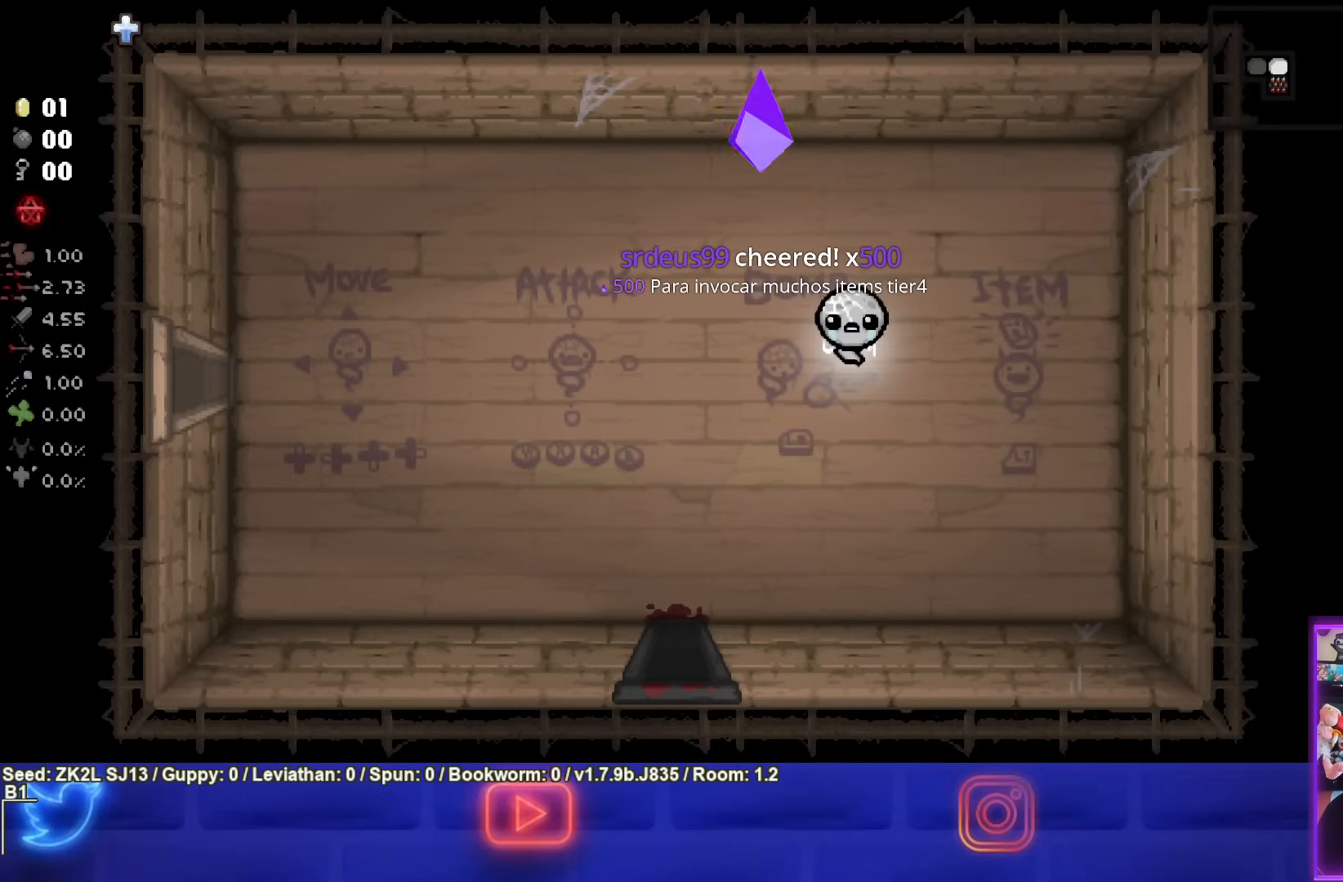
{"buttons": [], "left_stick": "center", "right_stick": "center", "events": []}
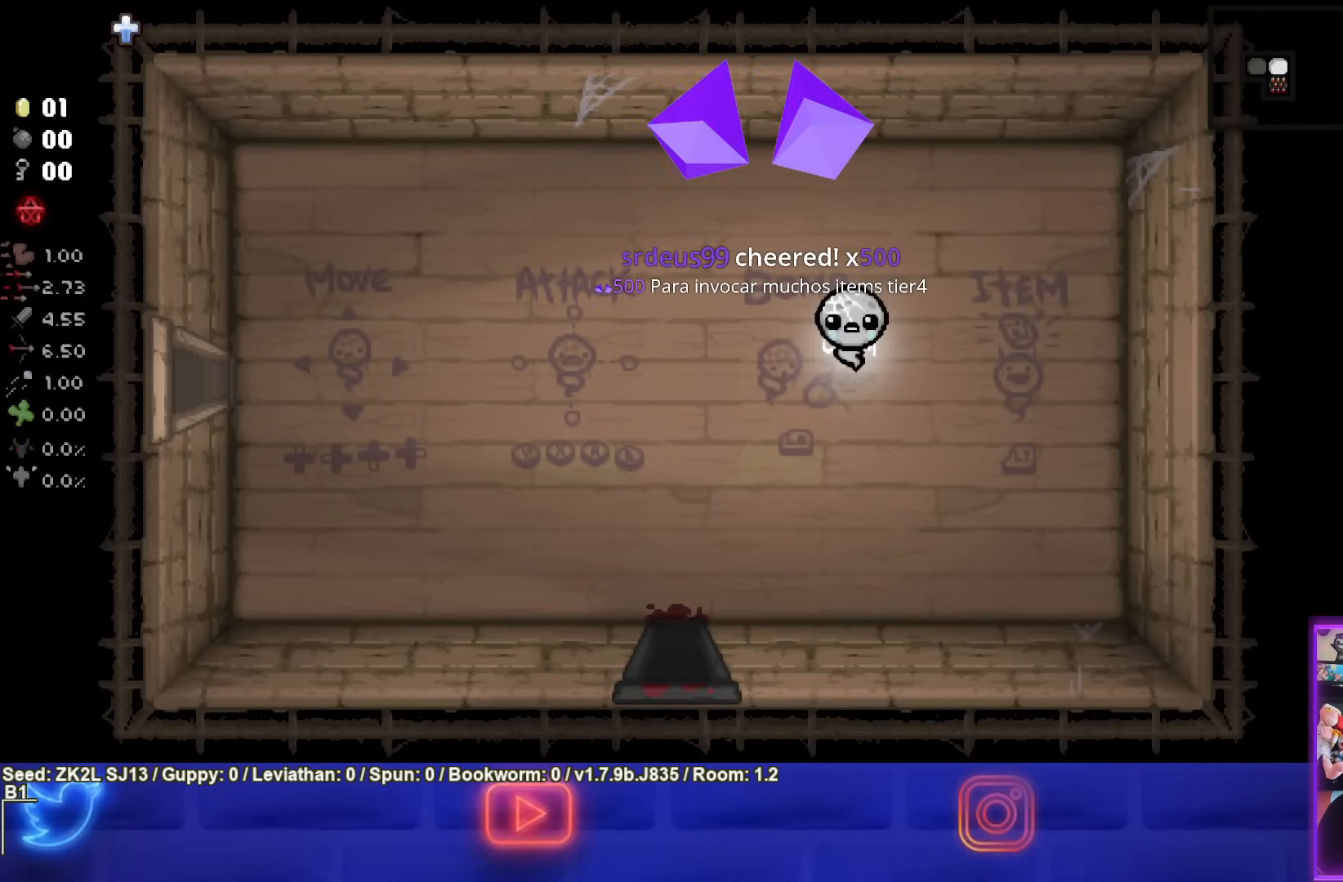
{"buttons": [], "left_stick": "center", "right_stick": "center", "events": []}
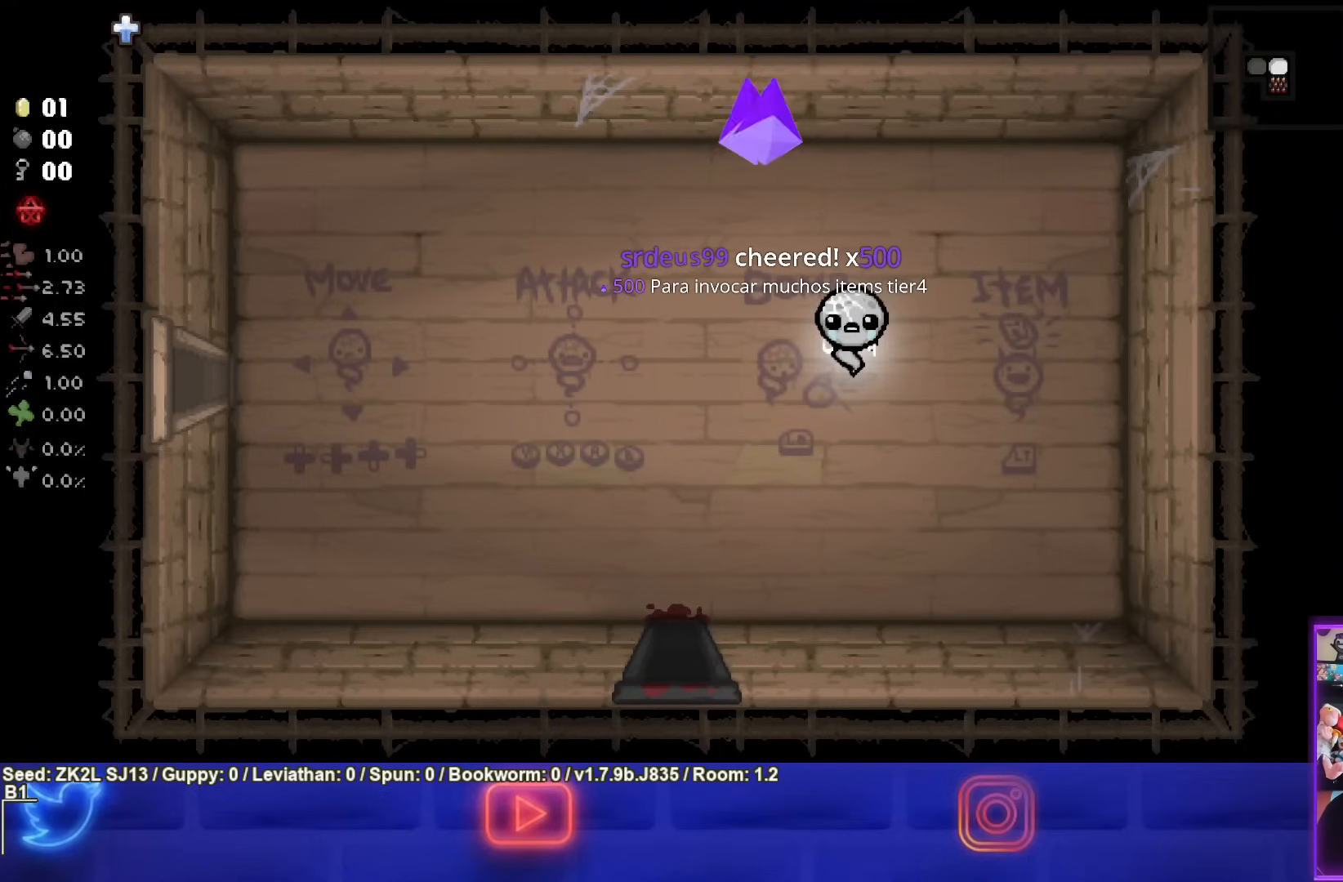
{"buttons": [], "left_stick": "center", "right_stick": "center", "events": []}
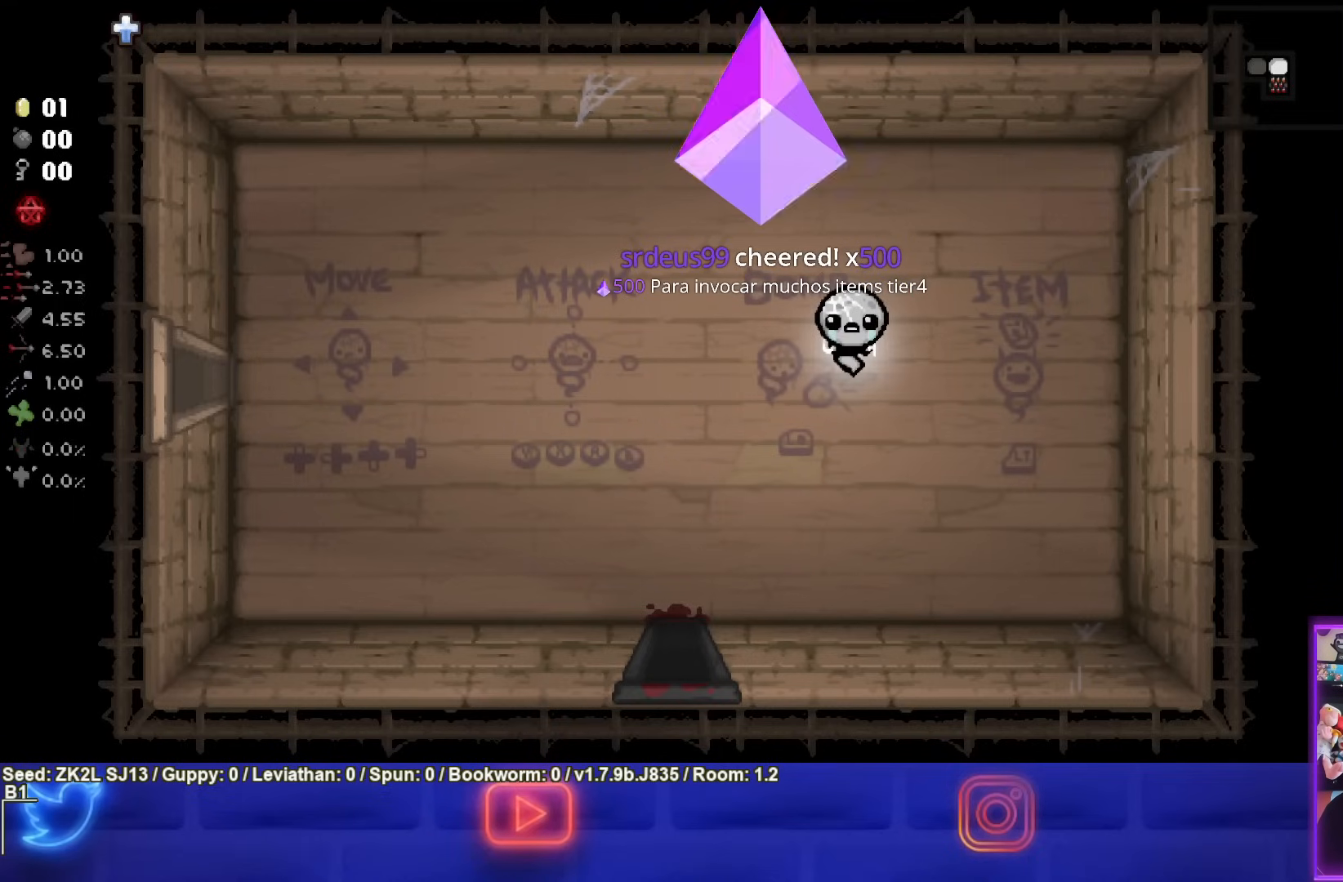
{"buttons": [], "left_stick": "center", "right_stick": "center", "events": []}
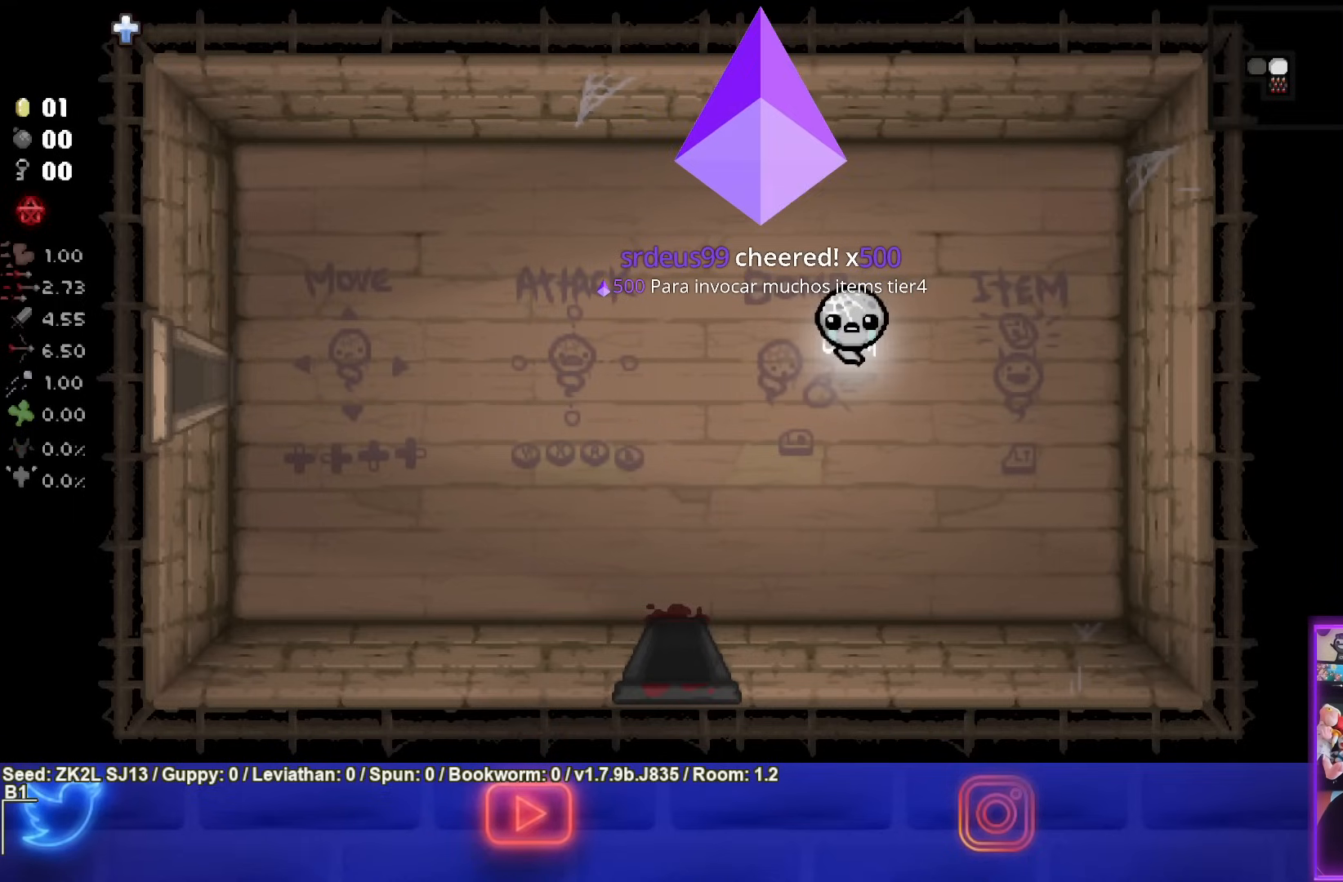
{"buttons": [], "left_stick": "center", "right_stick": "center", "events": [[83, "CROSS", "down"], [300, "CROSS", "up"]]}
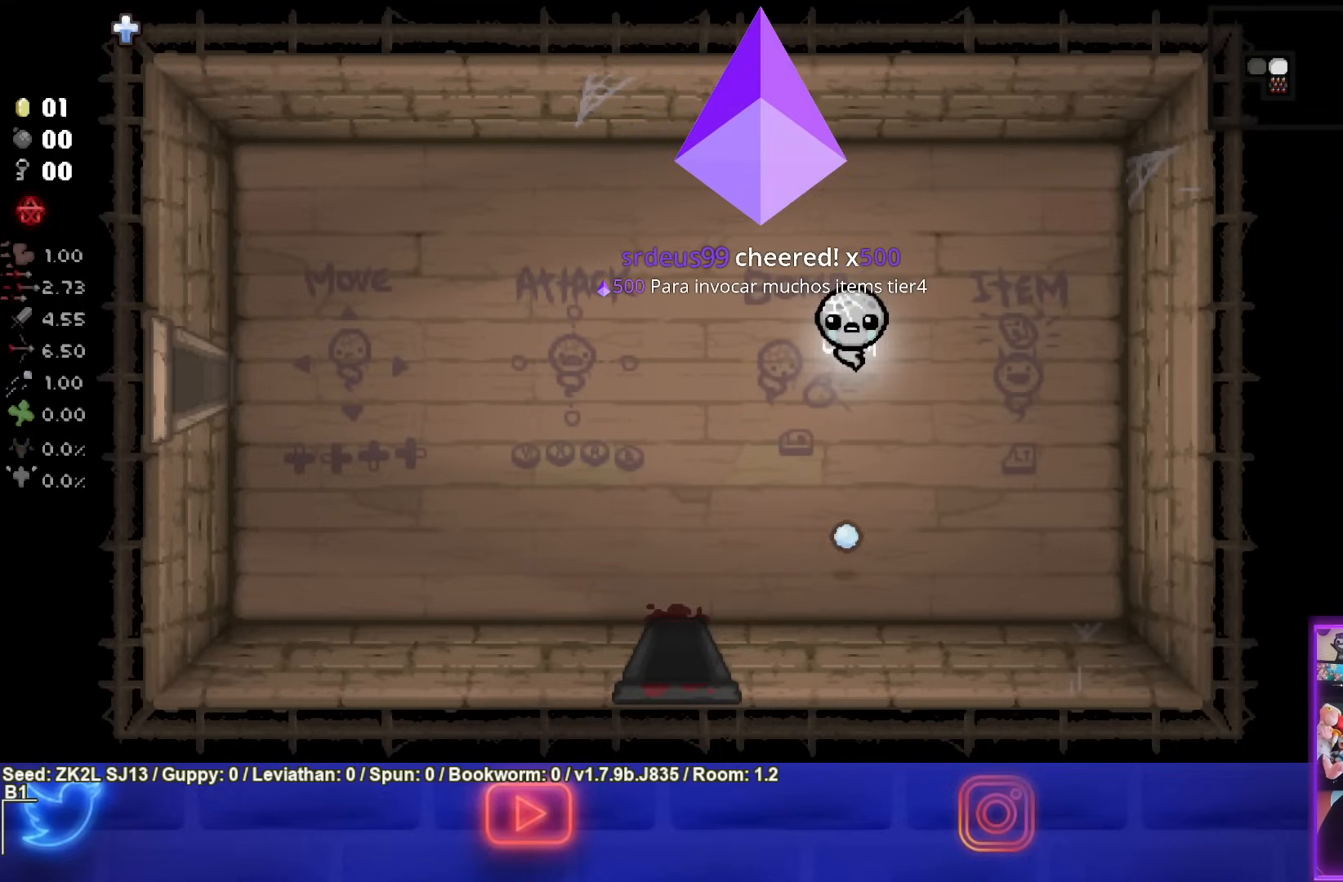
{"buttons": ["SQUARE"], "left_stick": "left", "right_stick": "center", "events": [[50, "CROSS", "down"], [250, "CROSS", "up"], [450, "SQUARE", "down"], [500, "left_stick", "left"]]}
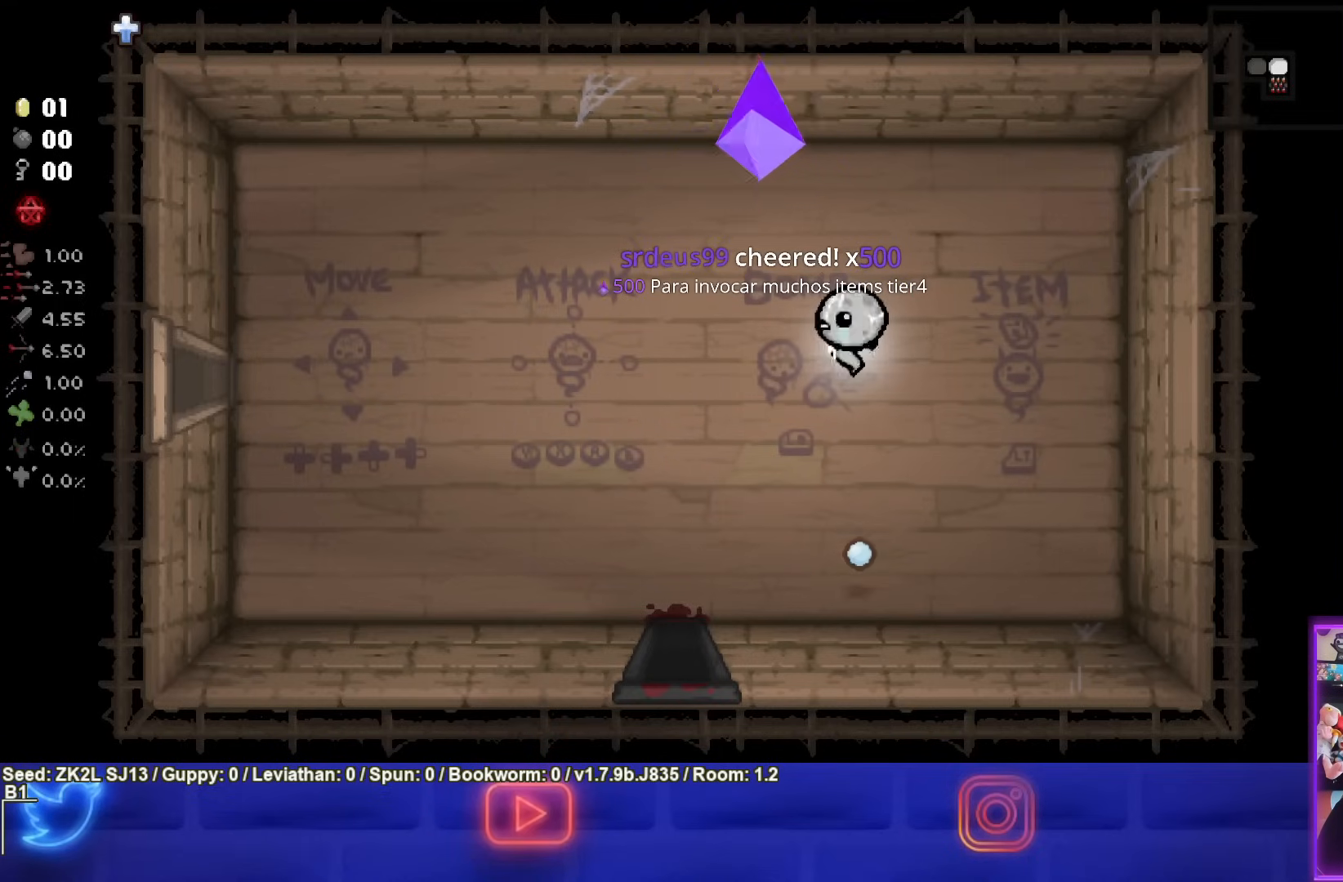
{"buttons": [], "left_stick": "center", "right_stick": "center", "events": [[167, "SQUARE", "up"], [167, "left_stick", "center"]]}
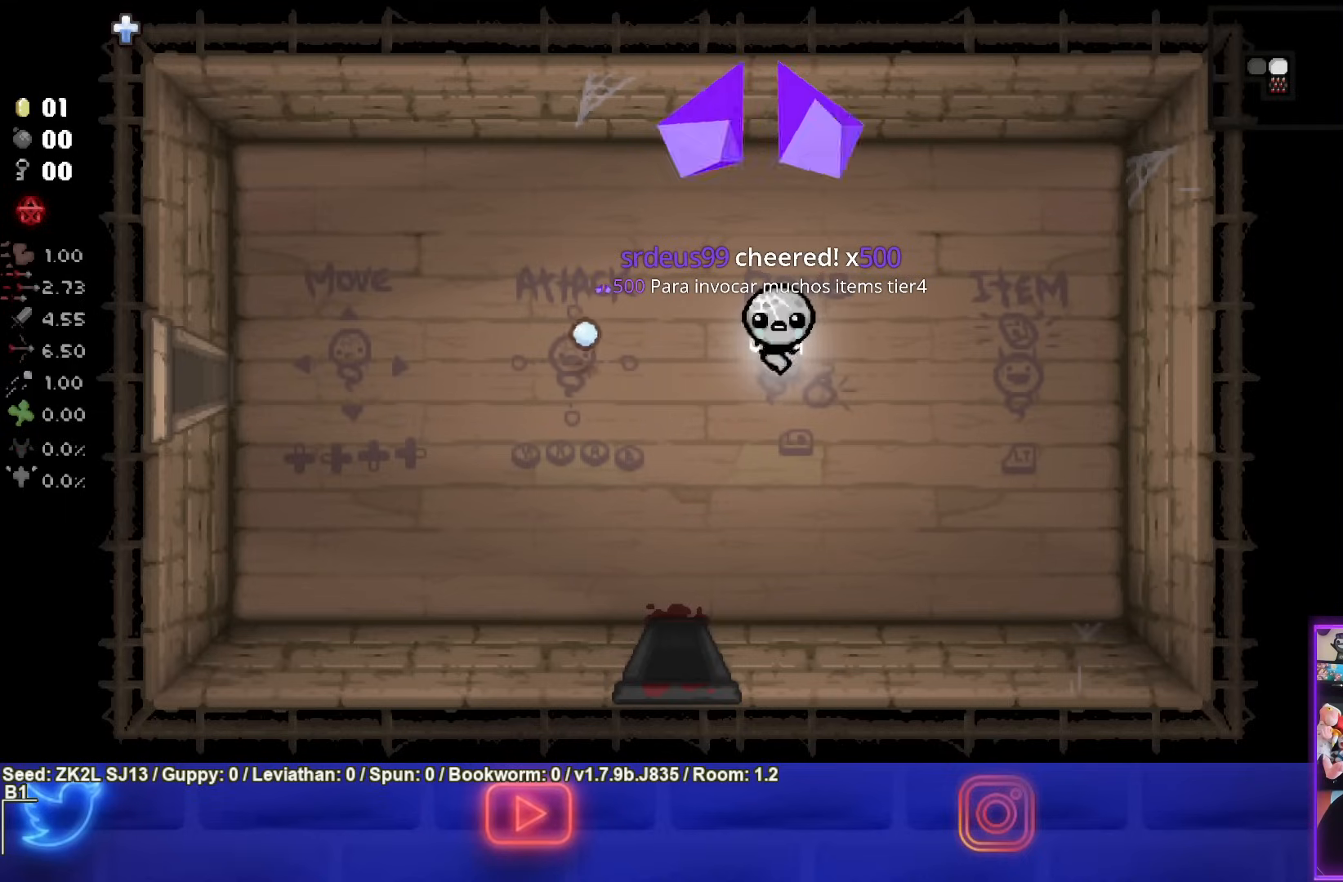
{"buttons": [], "left_stick": "center", "right_stick": "center", "events": [[50, "left_stick", "down-right"], [350, "left_stick", "center"]]}
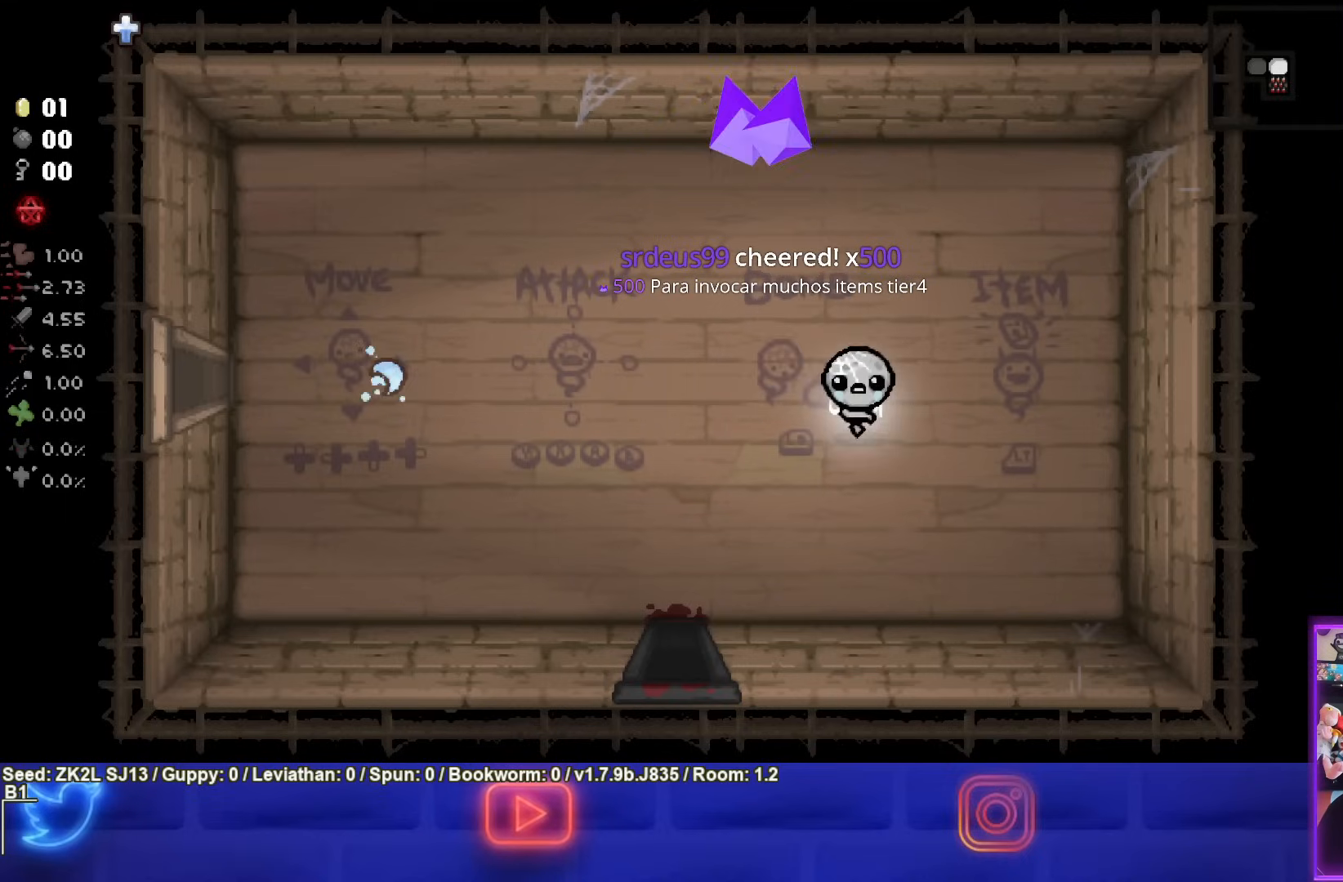
{"buttons": [], "left_stick": "center", "right_stick": "center", "events": [[67, "left_stick", "up"], [200, "left_stick", "center"]]}
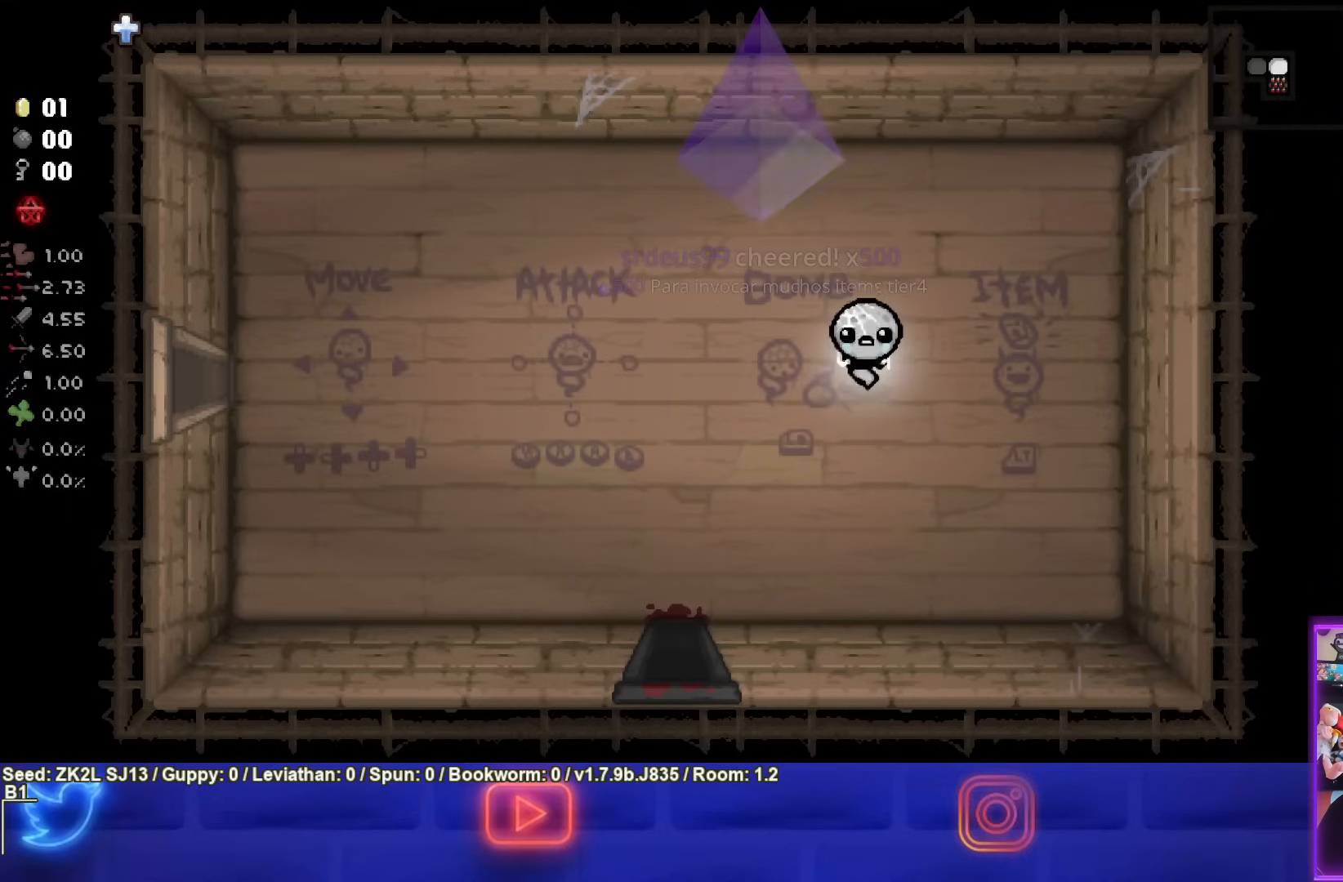
{"buttons": [], "left_stick": "center", "right_stick": "center", "events": [[133, "left_stick", "left"], [383, "left_stick", "center"]]}
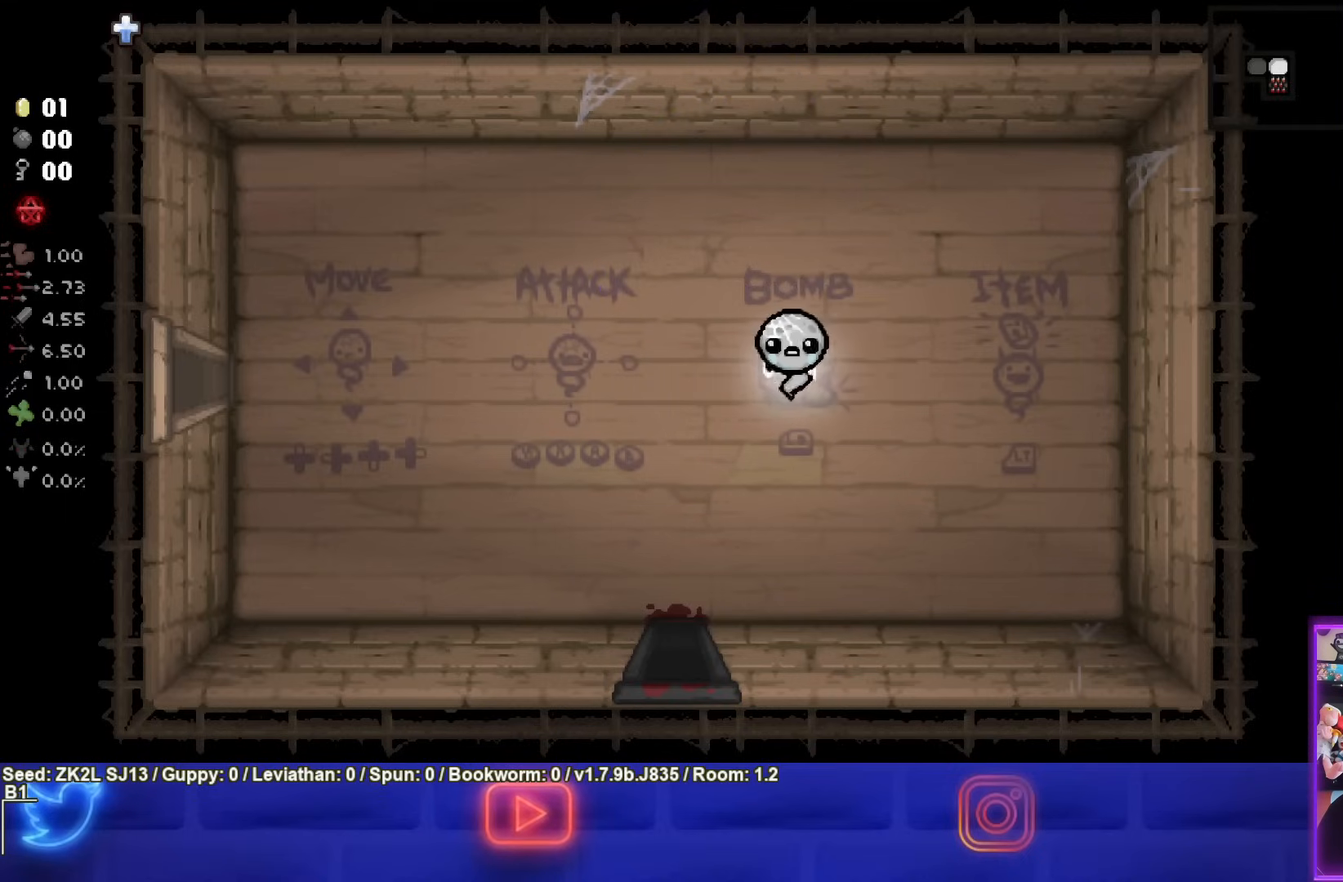
{"buttons": [], "left_stick": "center", "right_stick": "center", "events": []}
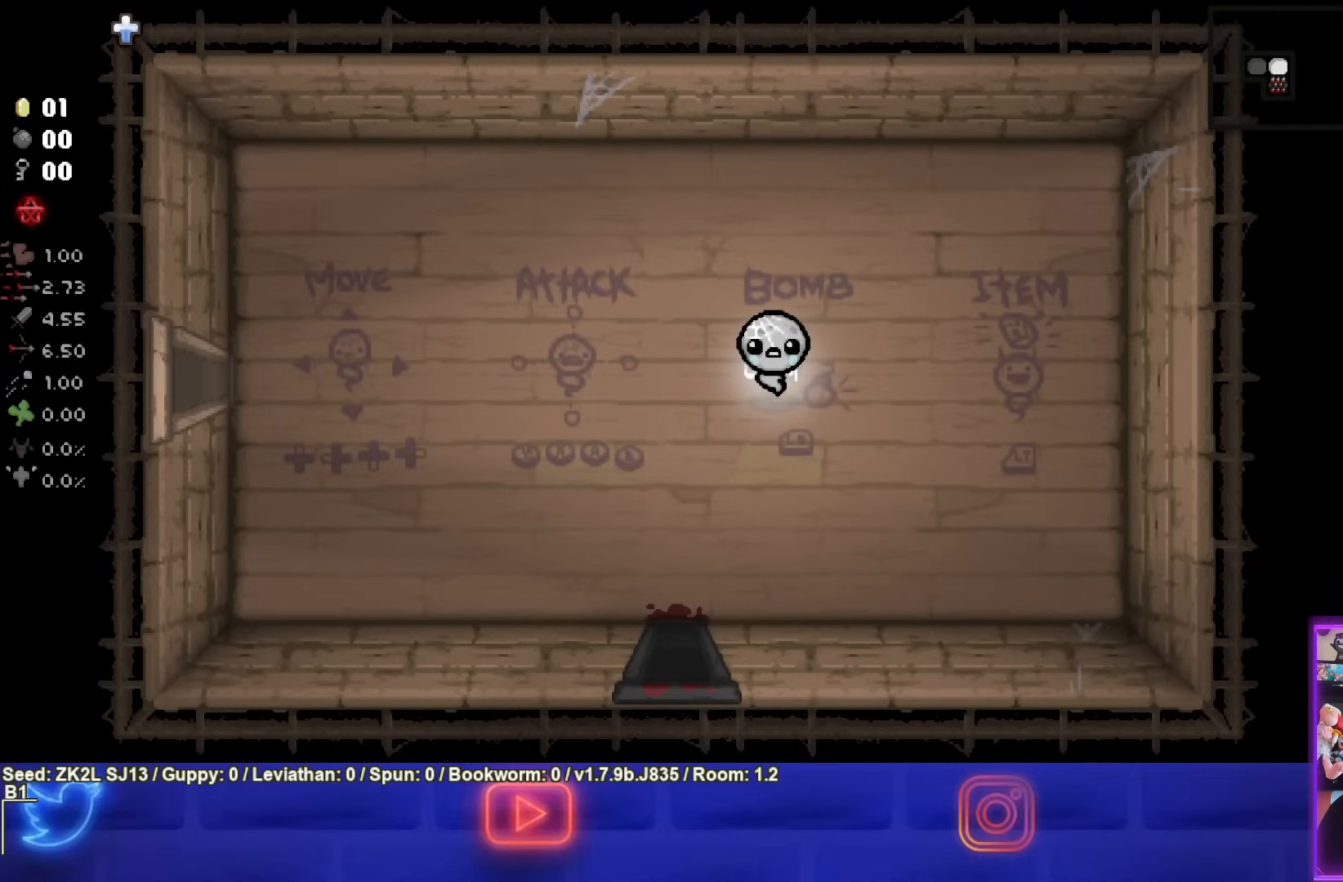
{"buttons": [], "left_stick": "center", "right_stick": "center", "events": [[150, "CROSS", "down"], [333, "CROSS", "up"]]}
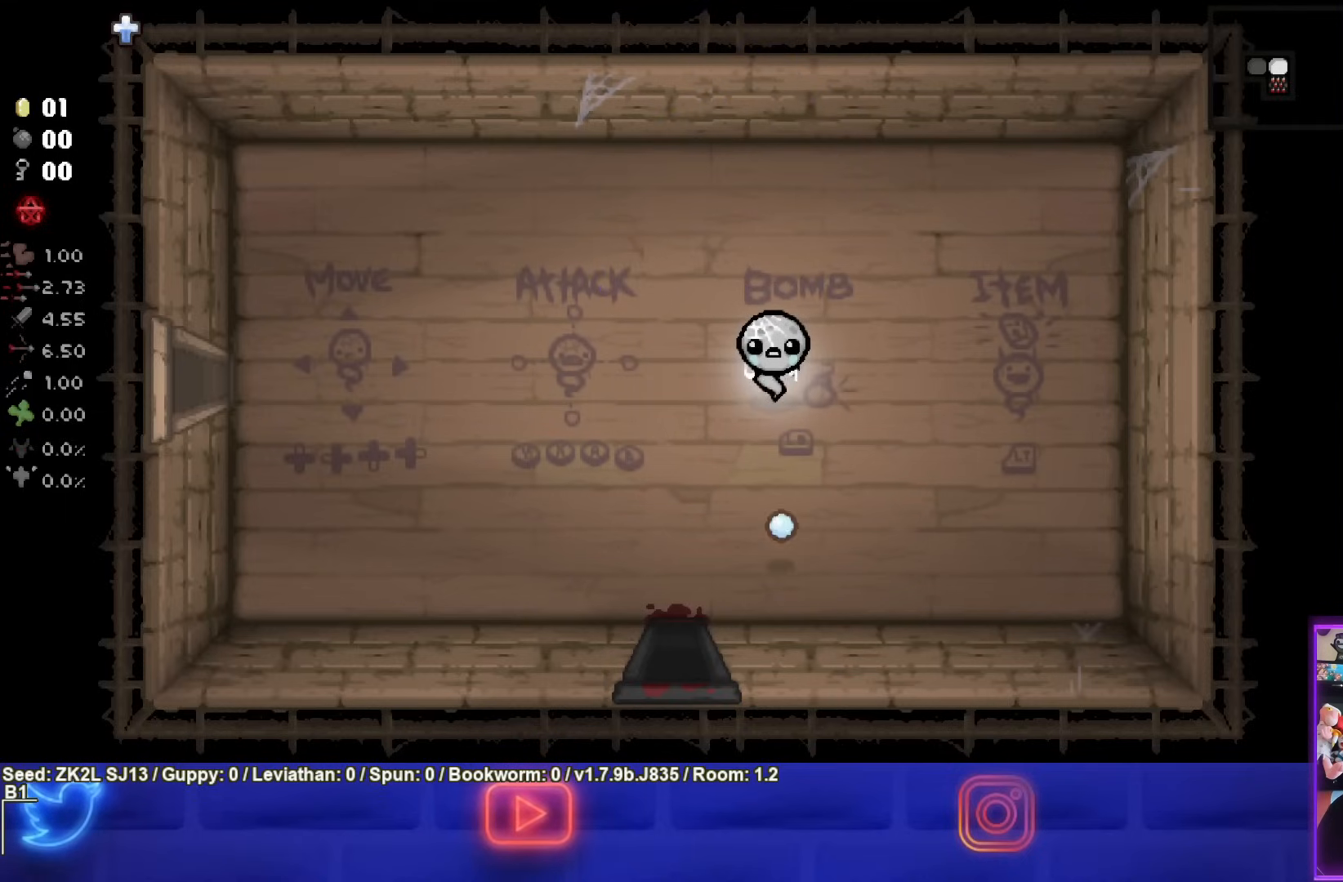
{"buttons": [], "left_stick": "center", "right_stick": "center", "events": []}
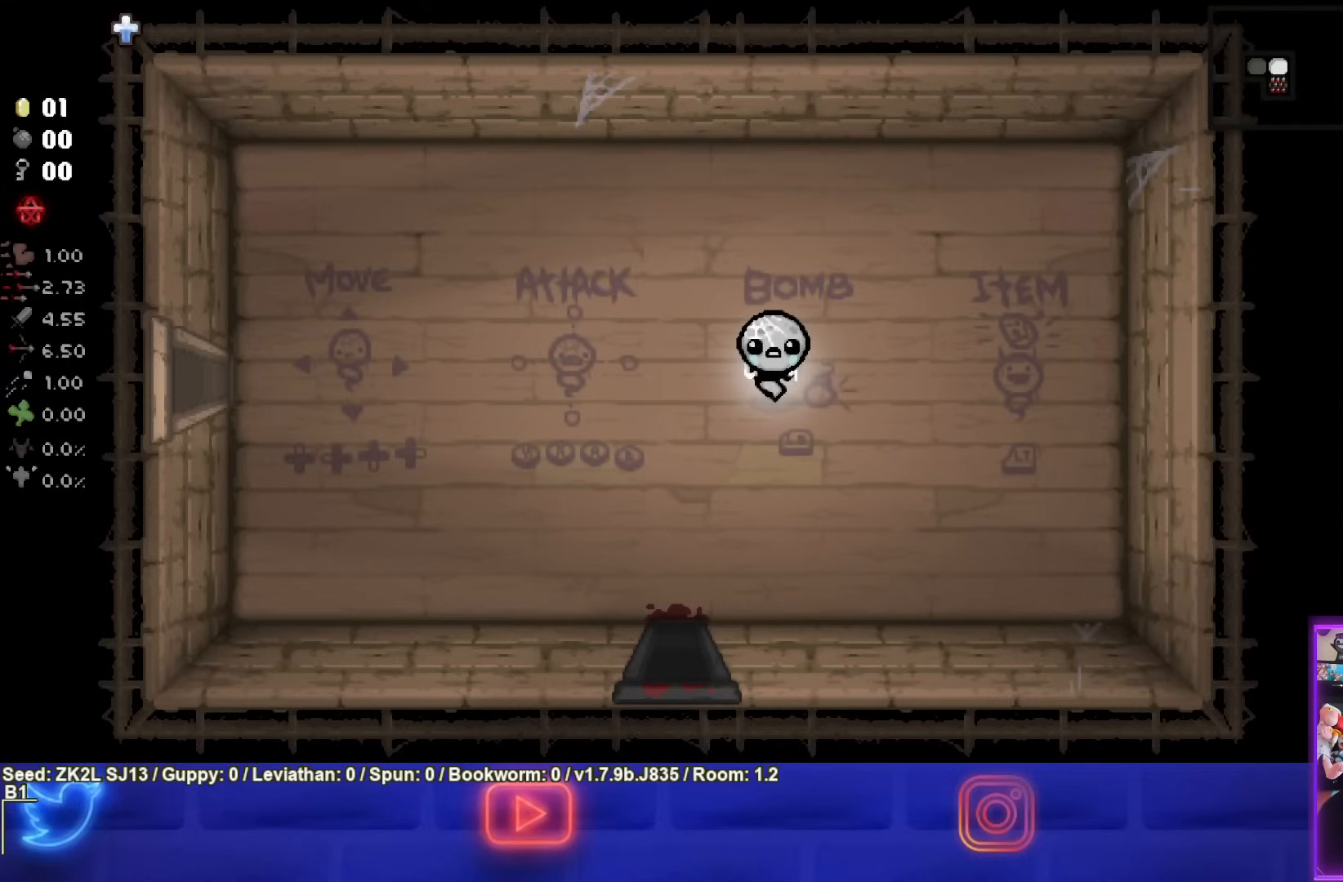
{"buttons": [], "left_stick": "center", "right_stick": "center", "events": [[50, "left_stick", "up-left"], [250, "left_stick", "center"]]}
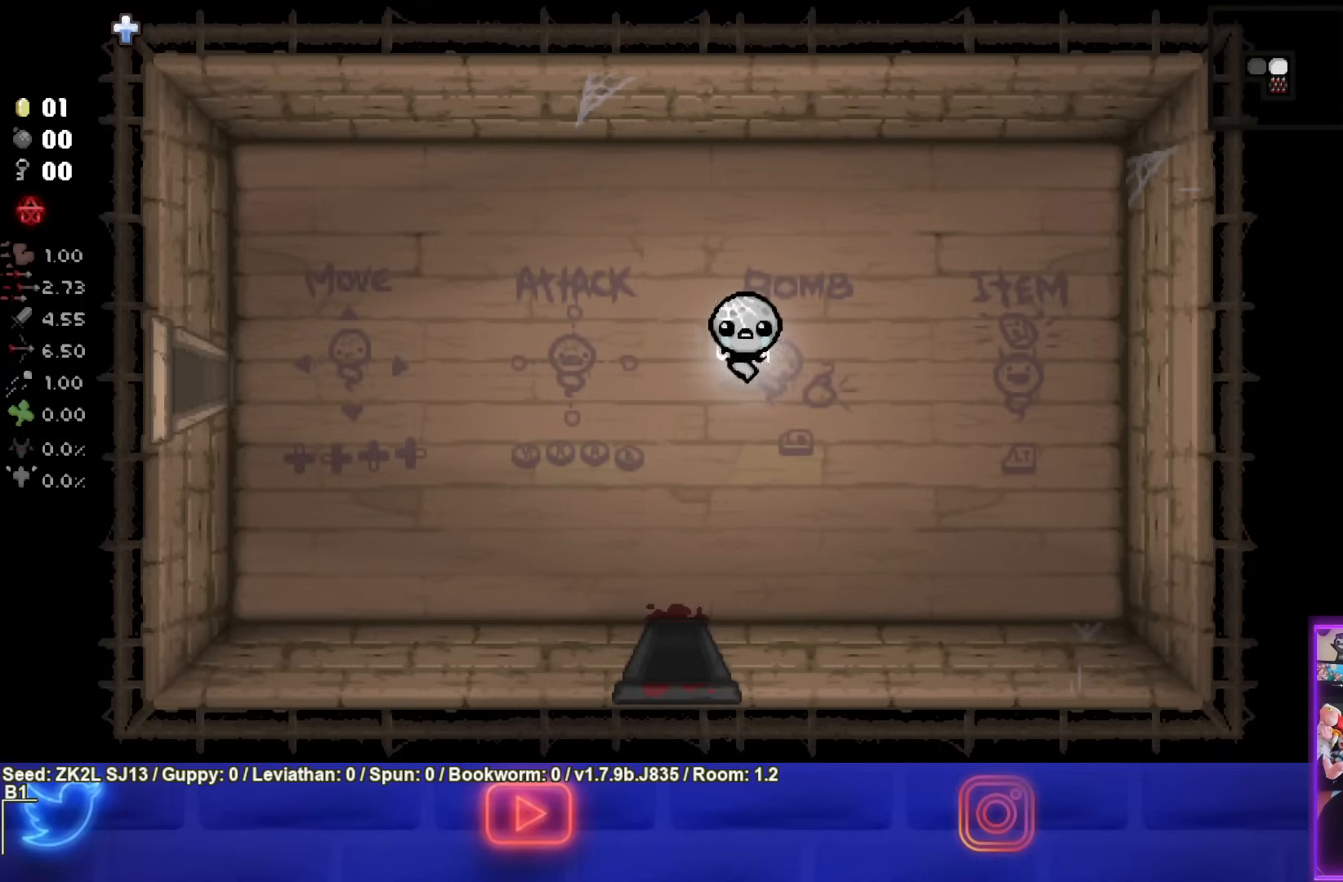
{"buttons": [], "left_stick": "left", "right_stick": "center", "events": [[117, "left_stick", "left"], [250, "SQUARE", "down"], [400, "SQUARE", "up"]]}
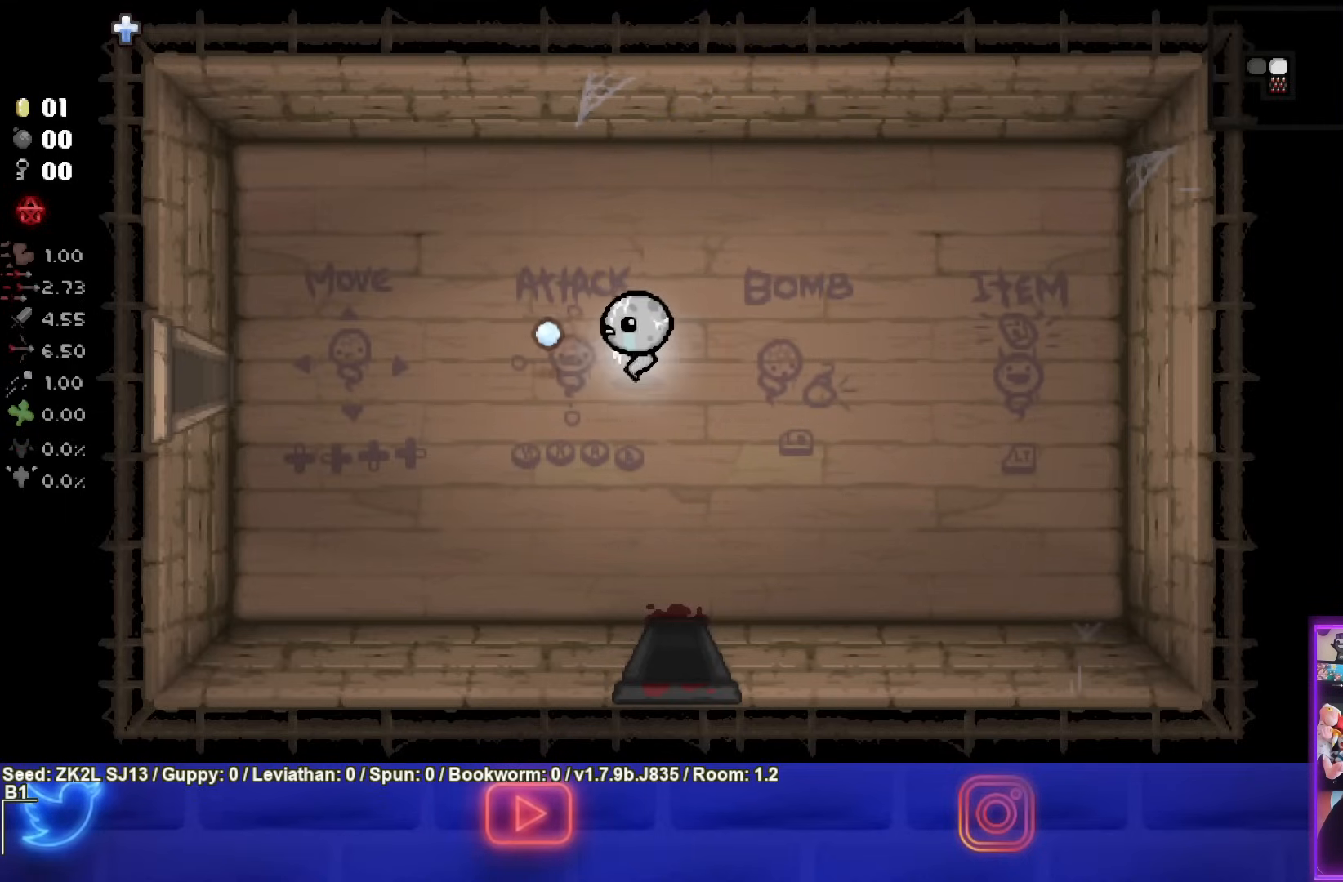
{"buttons": [], "left_stick": "left", "right_stick": "center", "events": []}
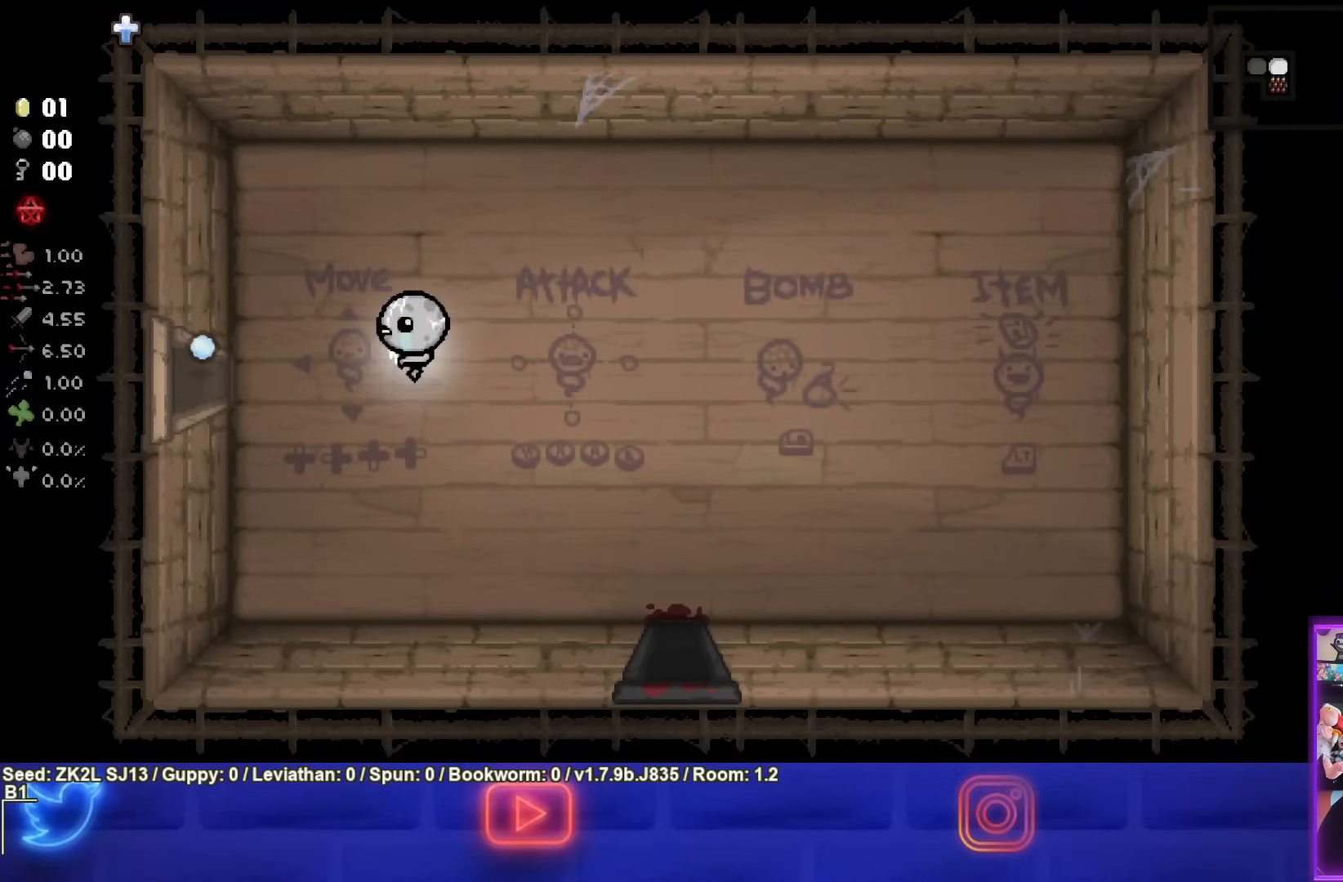
{"buttons": [], "left_stick": "left", "right_stick": "center", "events": []}
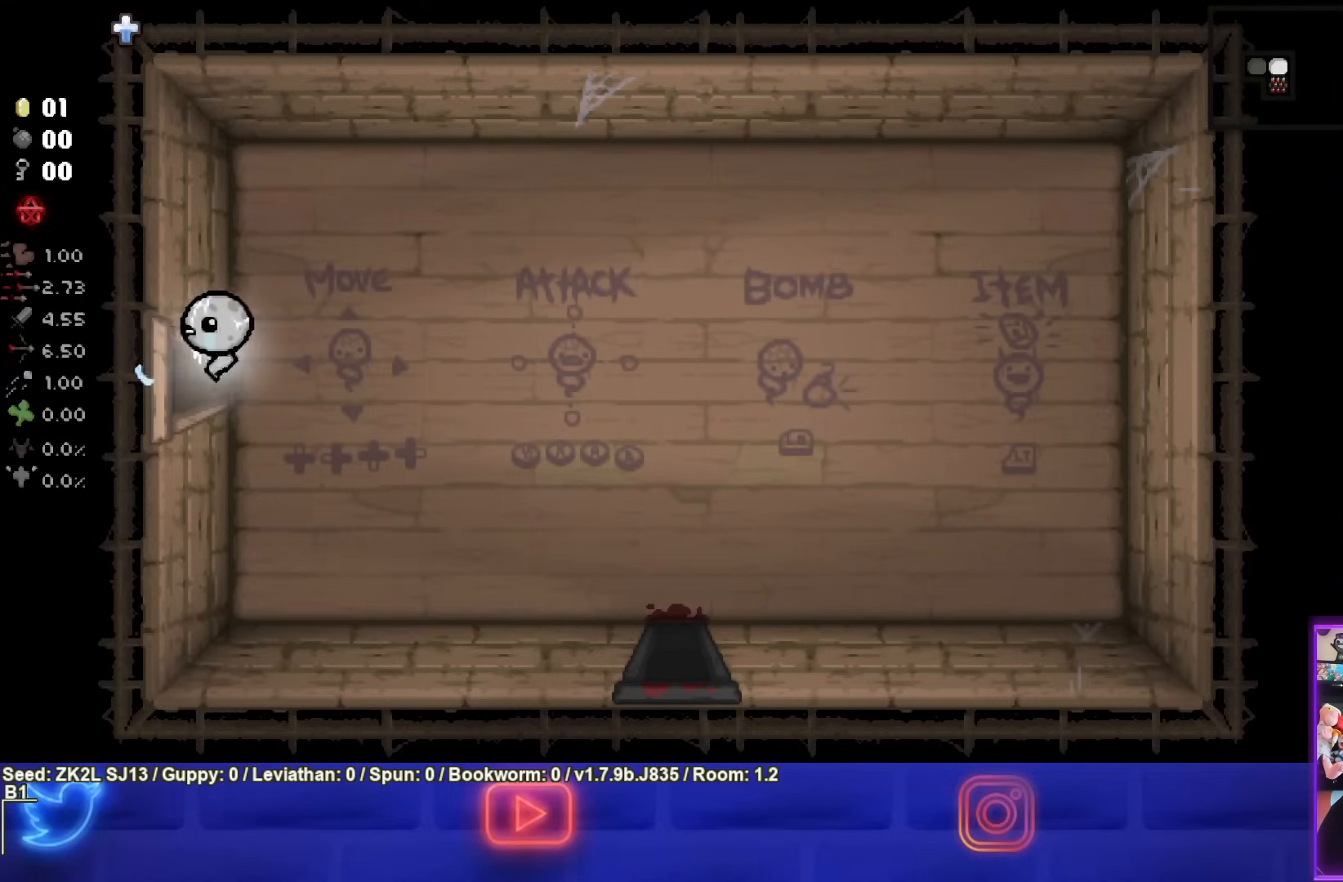
{"buttons": ["SQUARE"], "left_stick": "center", "right_stick": "center", "events": [[150, "SQUARE", "down"], [267, "left_stick", "center"]]}
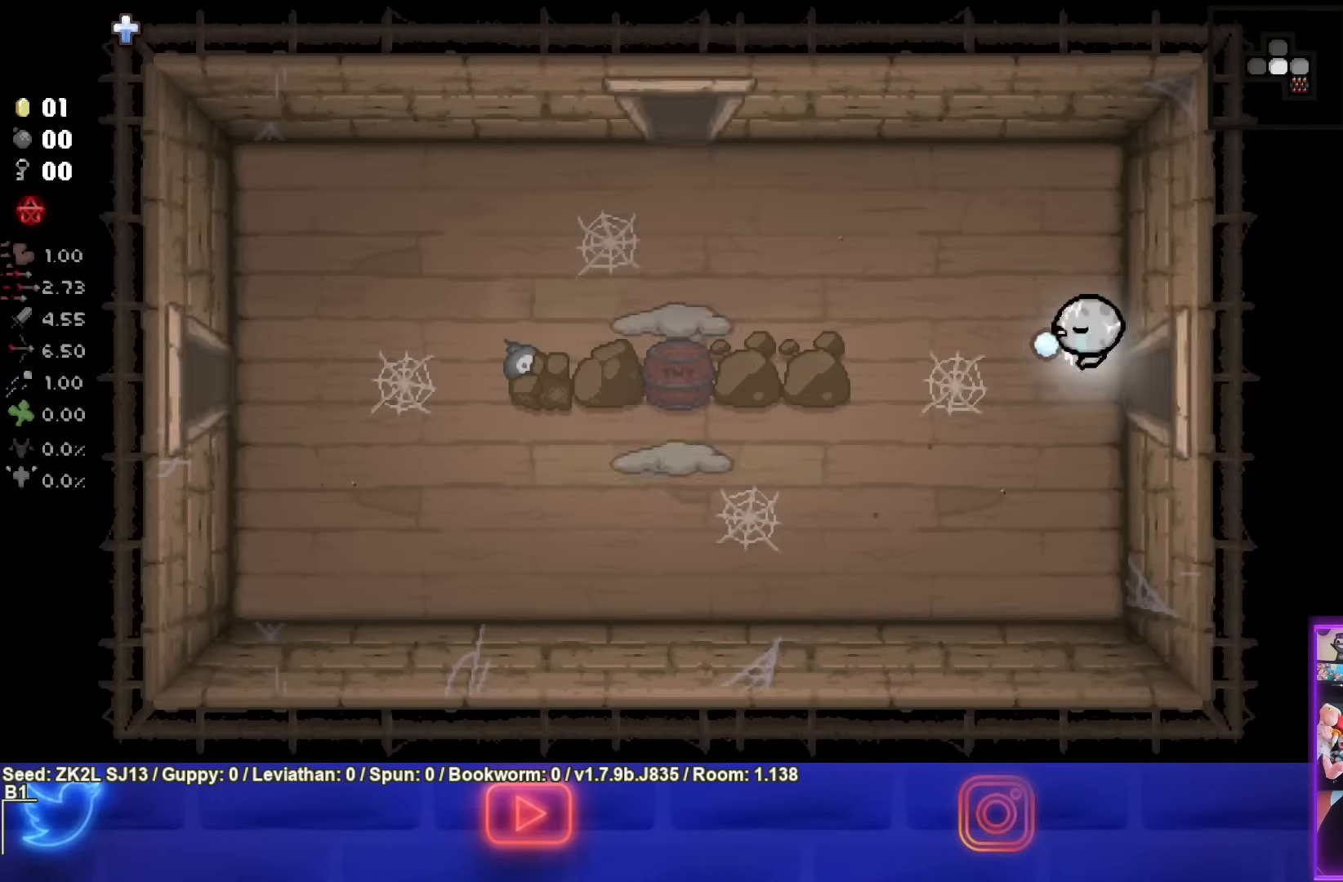
{"buttons": ["SQUARE"], "left_stick": "left", "right_stick": "center", "events": [[250, "left_stick", "down-left"], [433, "left_stick", "left"]]}
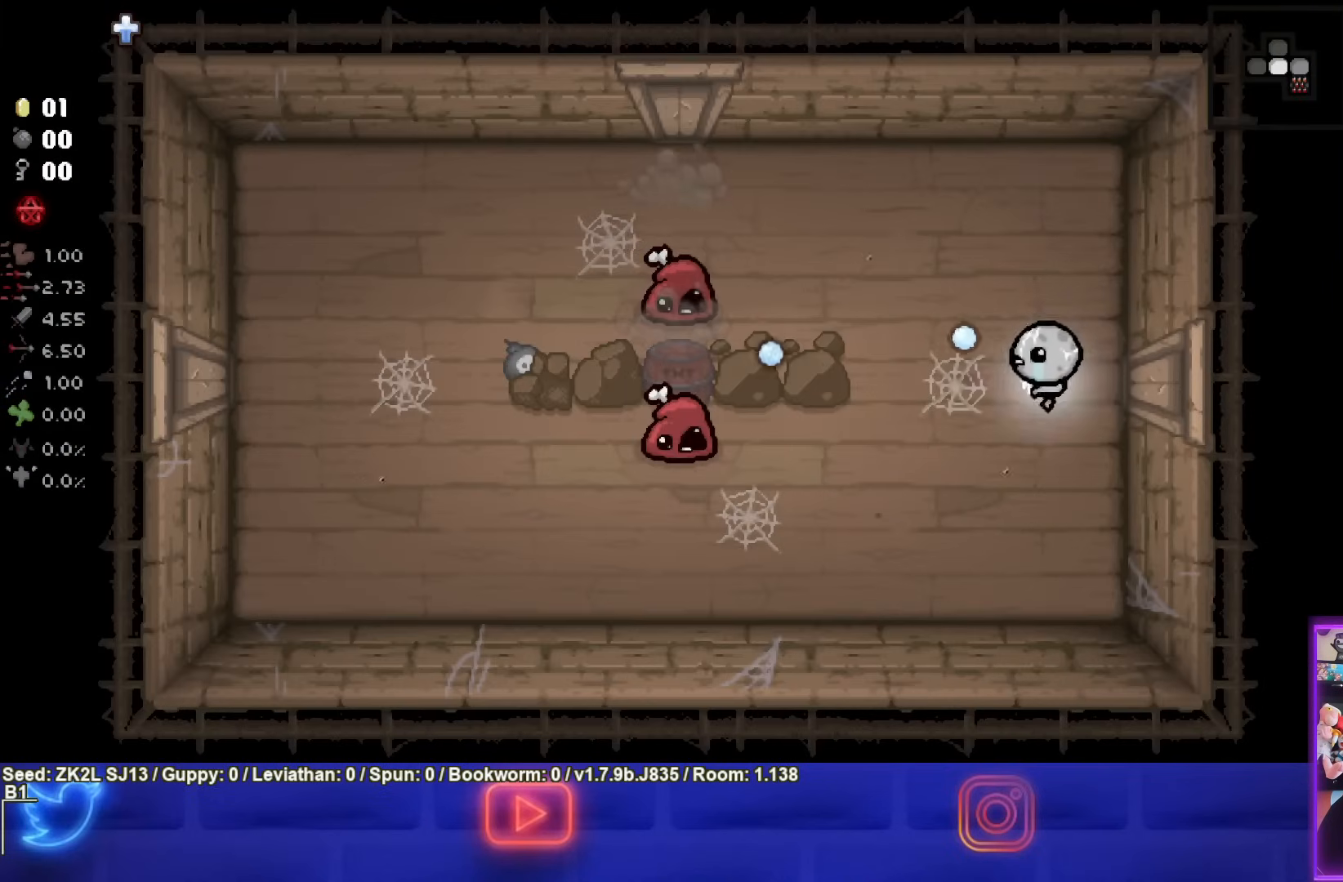
{"buttons": ["SQUARE"], "left_stick": "center", "right_stick": "center", "events": [[183, "left_stick", "center"], [300, "left_stick", "right"], [500, "left_stick", "center"]]}
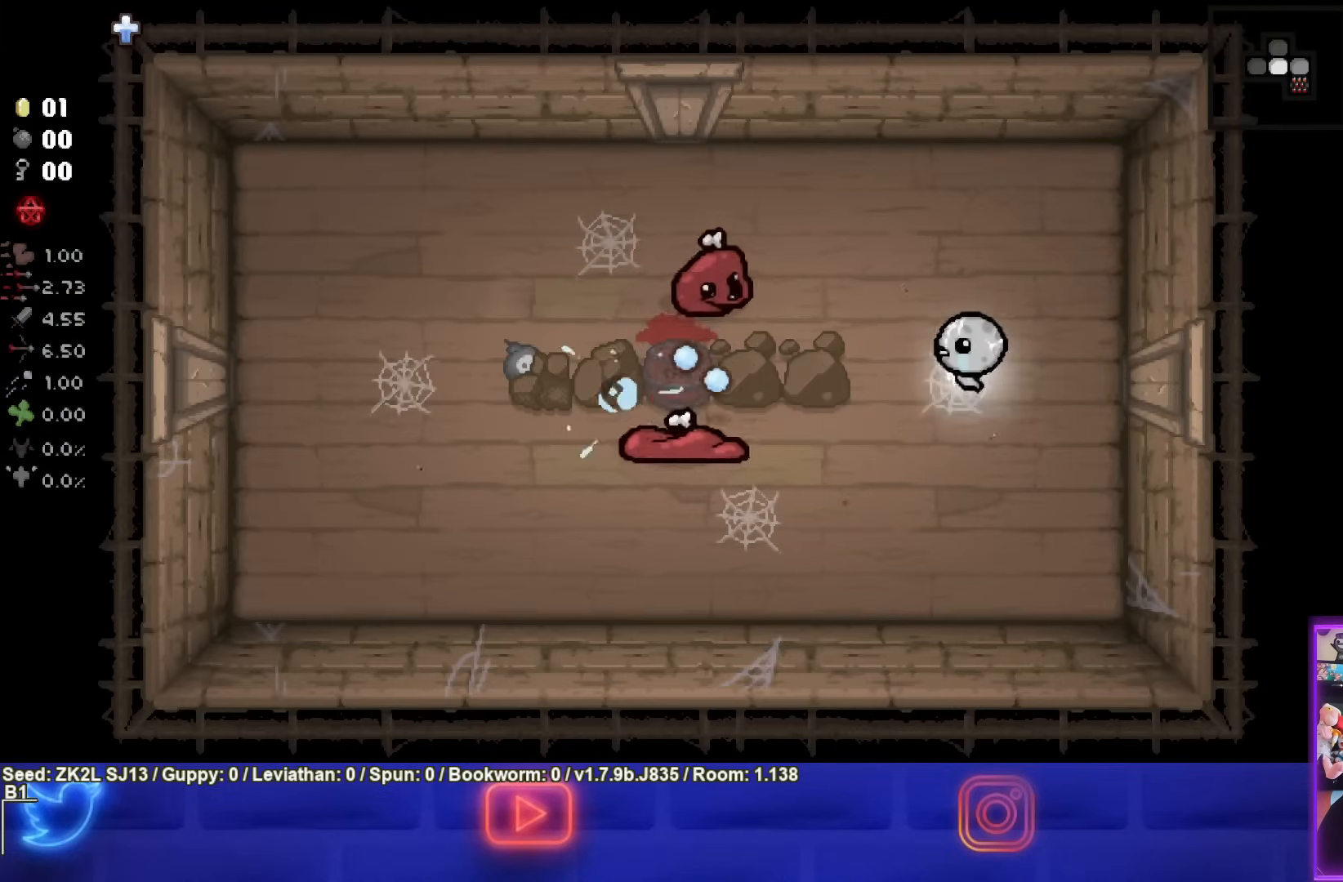
{"buttons": ["SQUARE"], "left_stick": "center", "right_stick": "center", "events": []}
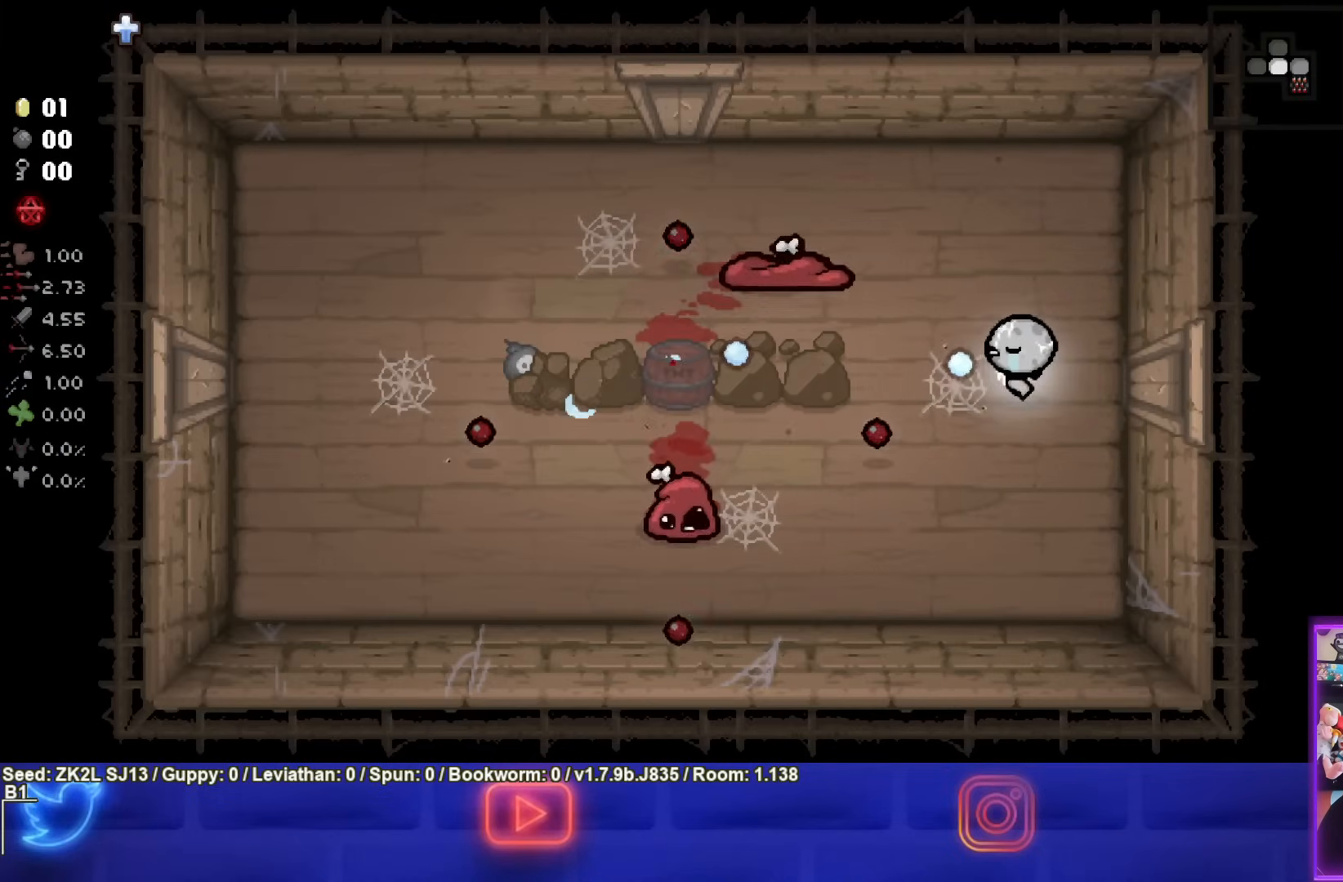
{"buttons": [], "left_stick": "down", "right_stick": "center", "events": [[33, "left_stick", "right"], [133, "left_stick", "center"], [150, "SQUARE", "up"], [200, "SQUARE", "down"], [333, "left_stick", "down"], [450, "SQUARE", "up"]]}
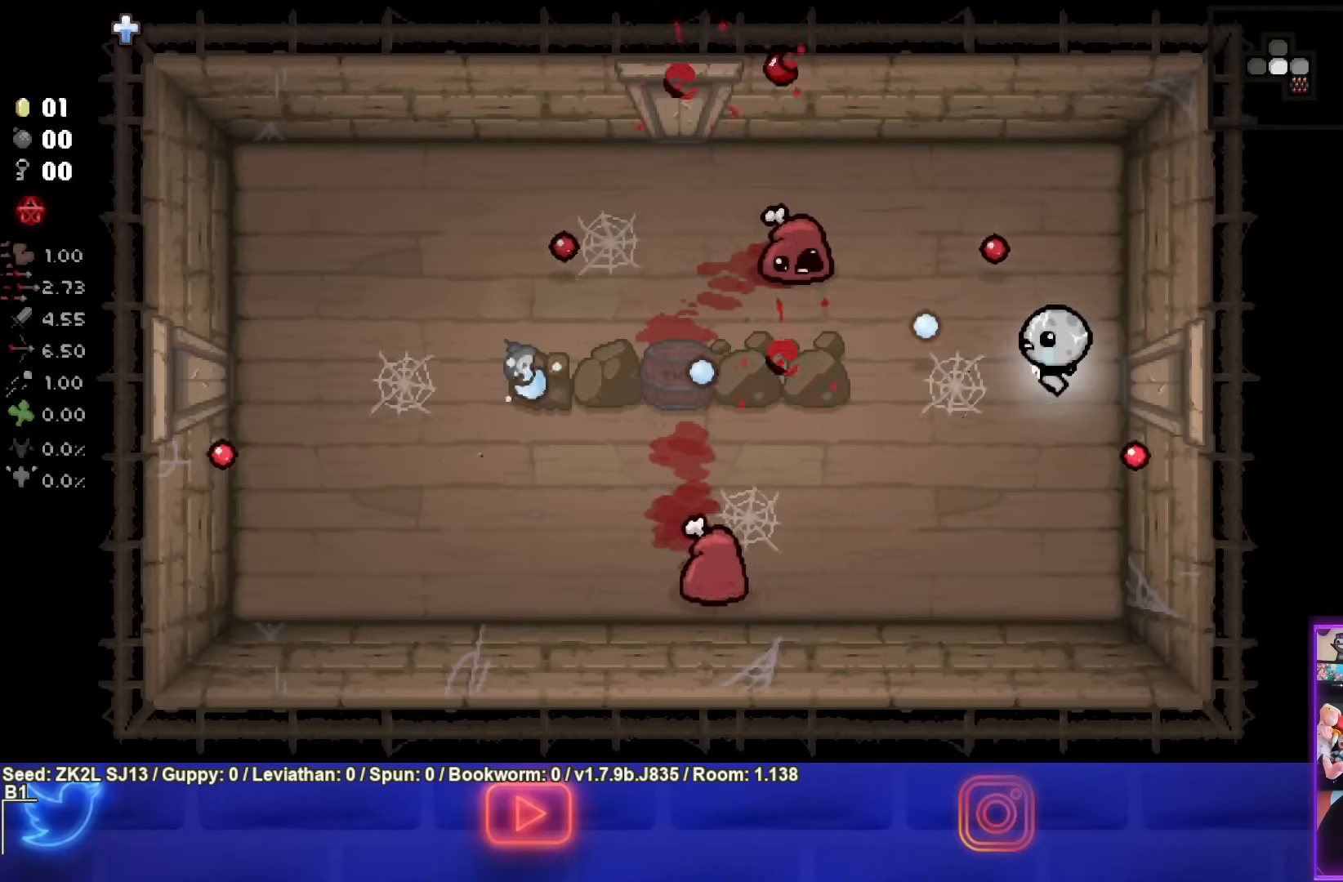
{"buttons": ["SQUARE"], "left_stick": "center", "right_stick": "center", "events": [[17, "SQUARE", "down"], [17, "left_stick", "center"], [150, "left_stick", "up"], [250, "SQUARE", "up"], [283, "left_stick", "center"], [317, "SQUARE", "down"]]}
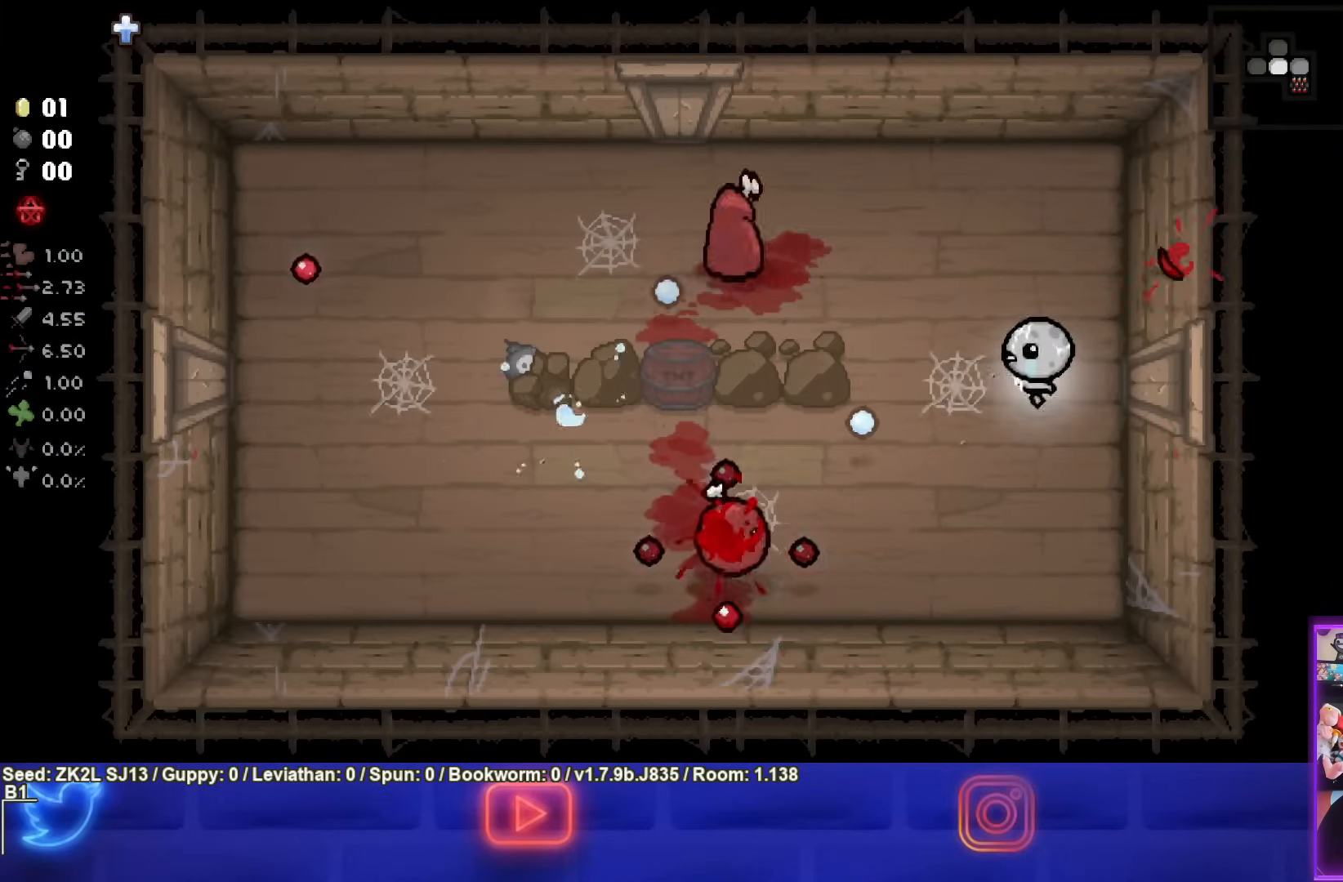
{"buttons": [], "left_stick": "center", "right_stick": "center", "events": [[183, "SQUARE", "up"], [217, "SQUARE", "down"], [483, "SQUARE", "up"]]}
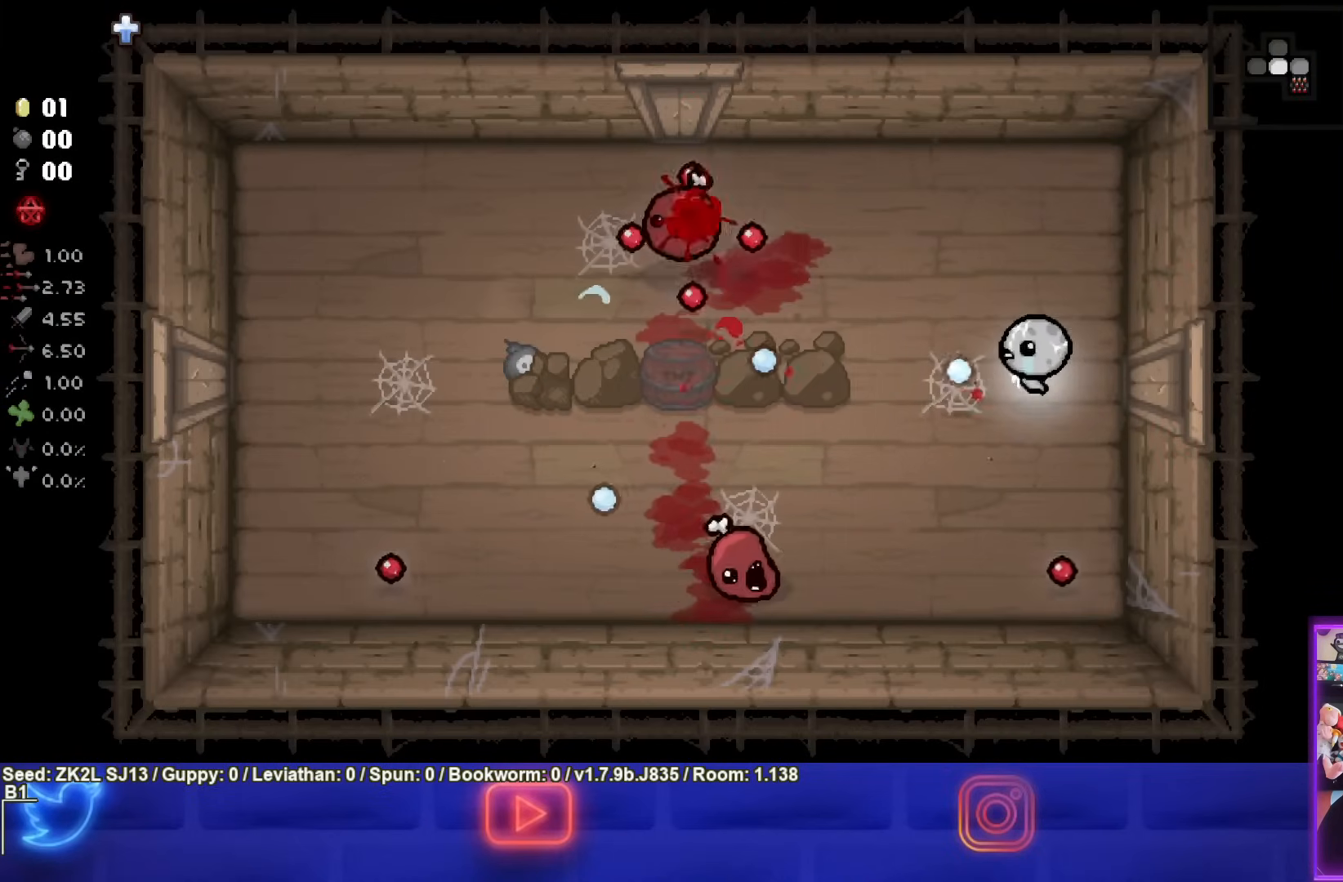
{"buttons": ["SQUARE"], "left_stick": "center", "right_stick": "center", "events": [[50, "SQUARE", "down"], [300, "SQUARE", "up"], [367, "SQUARE", "down"]]}
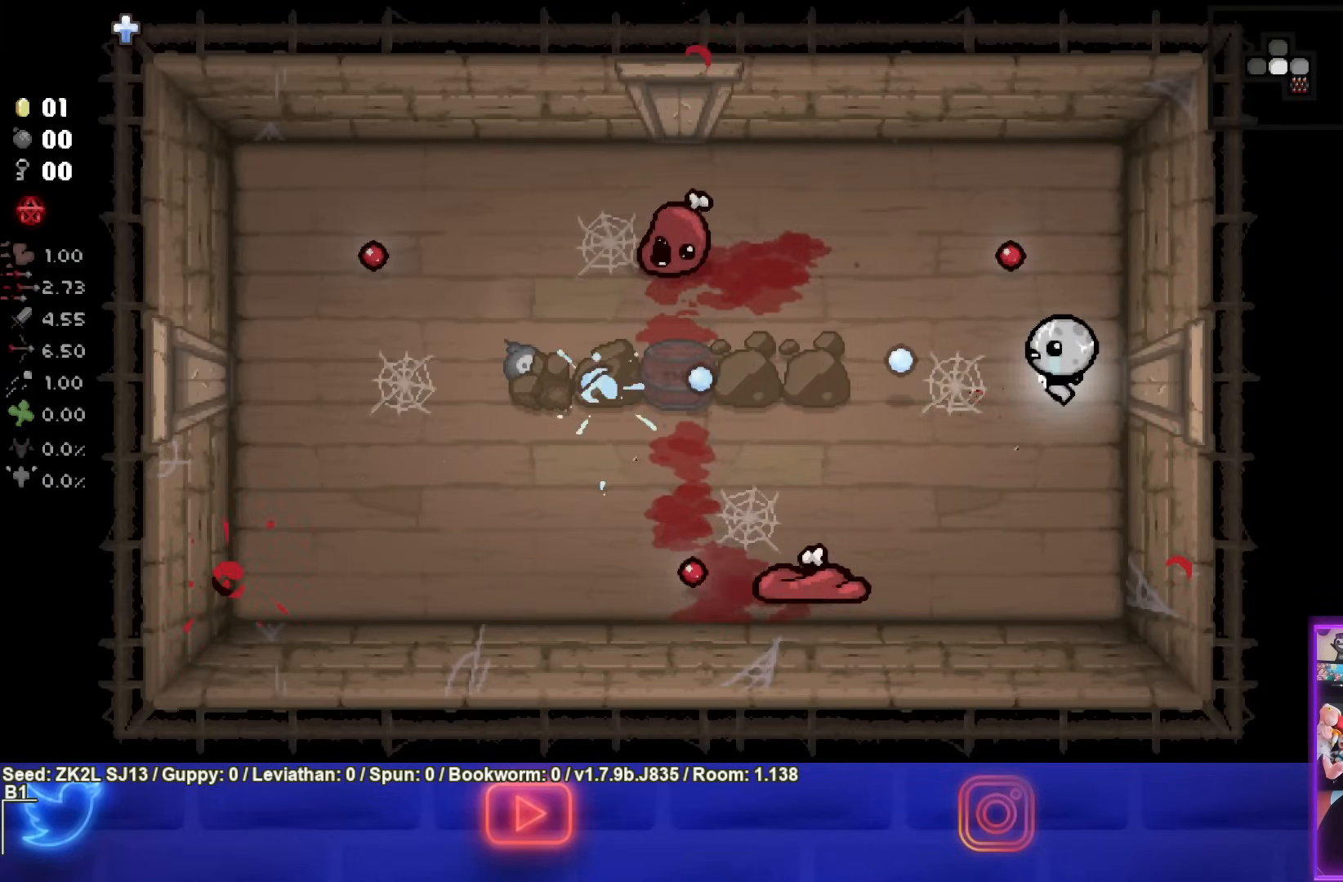
{"buttons": ["SQUARE"], "left_stick": "center", "right_stick": "center", "events": [[67, "left_stick", "left"], [117, "left_stick", "center"], [150, "SQUARE", "up"], [217, "SQUARE", "down"], [233, "left_stick", "right"], [350, "left_stick", "center"]]}